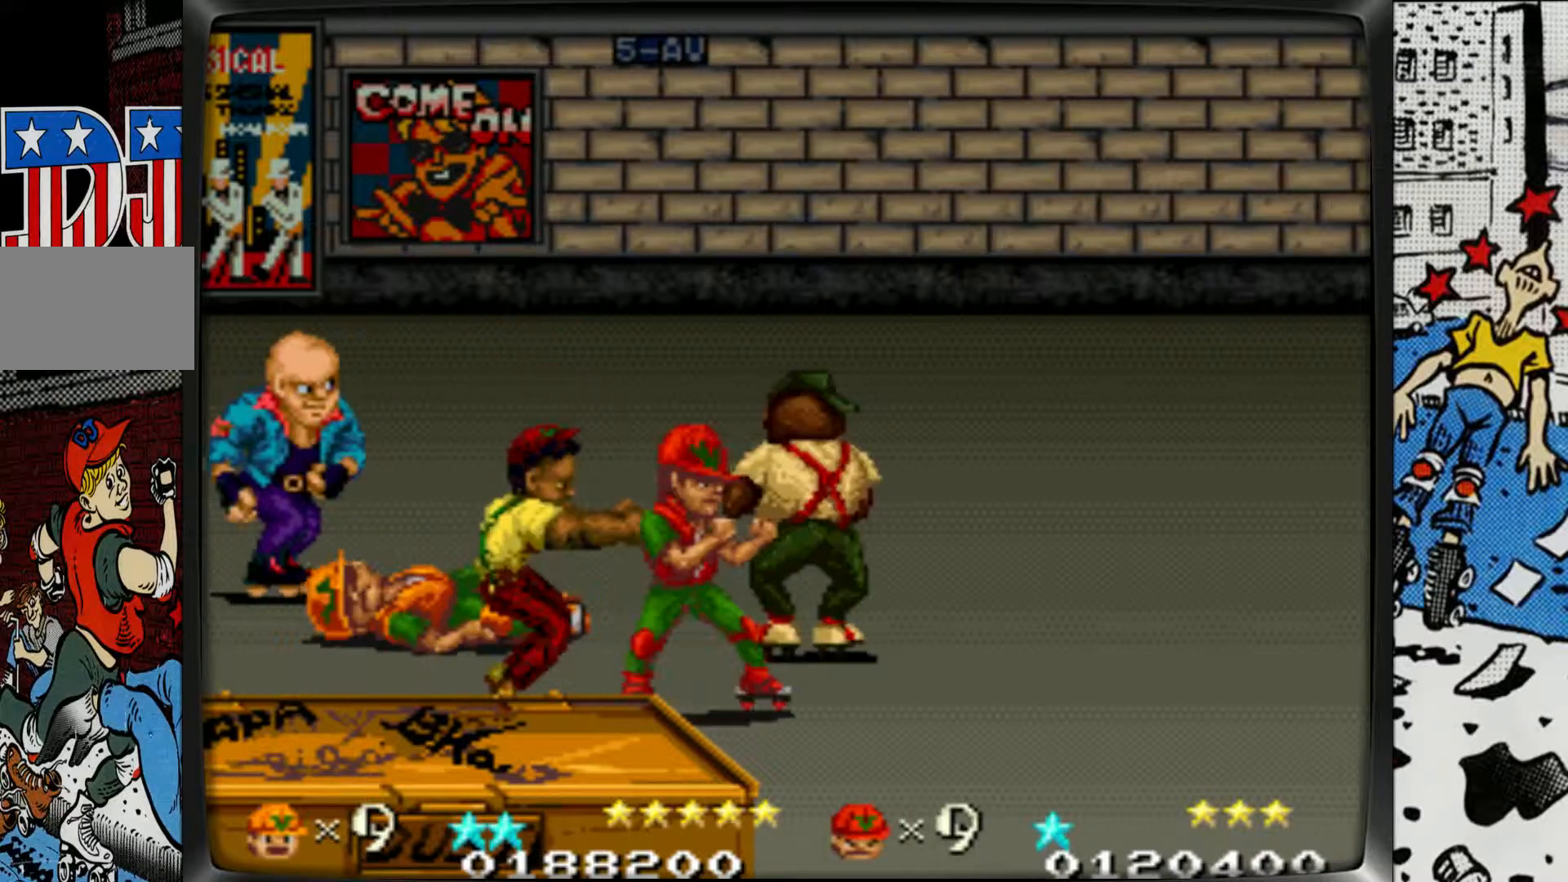
Gameplay with a controller (arcade stick); each line is a JSON object with the inputs held at the frame after it. "events" lists button and stick changes between this image and that frame as [ms after this image, input, new state], when the widget could be followed in between. Not read: L3 R3.
{"buttons": [], "left_stick": "left", "events": [[67, "left_stick", "up"], [383, "L1", "down"], [383, "left_stick", "left"], [467, "L1", "up"]]}
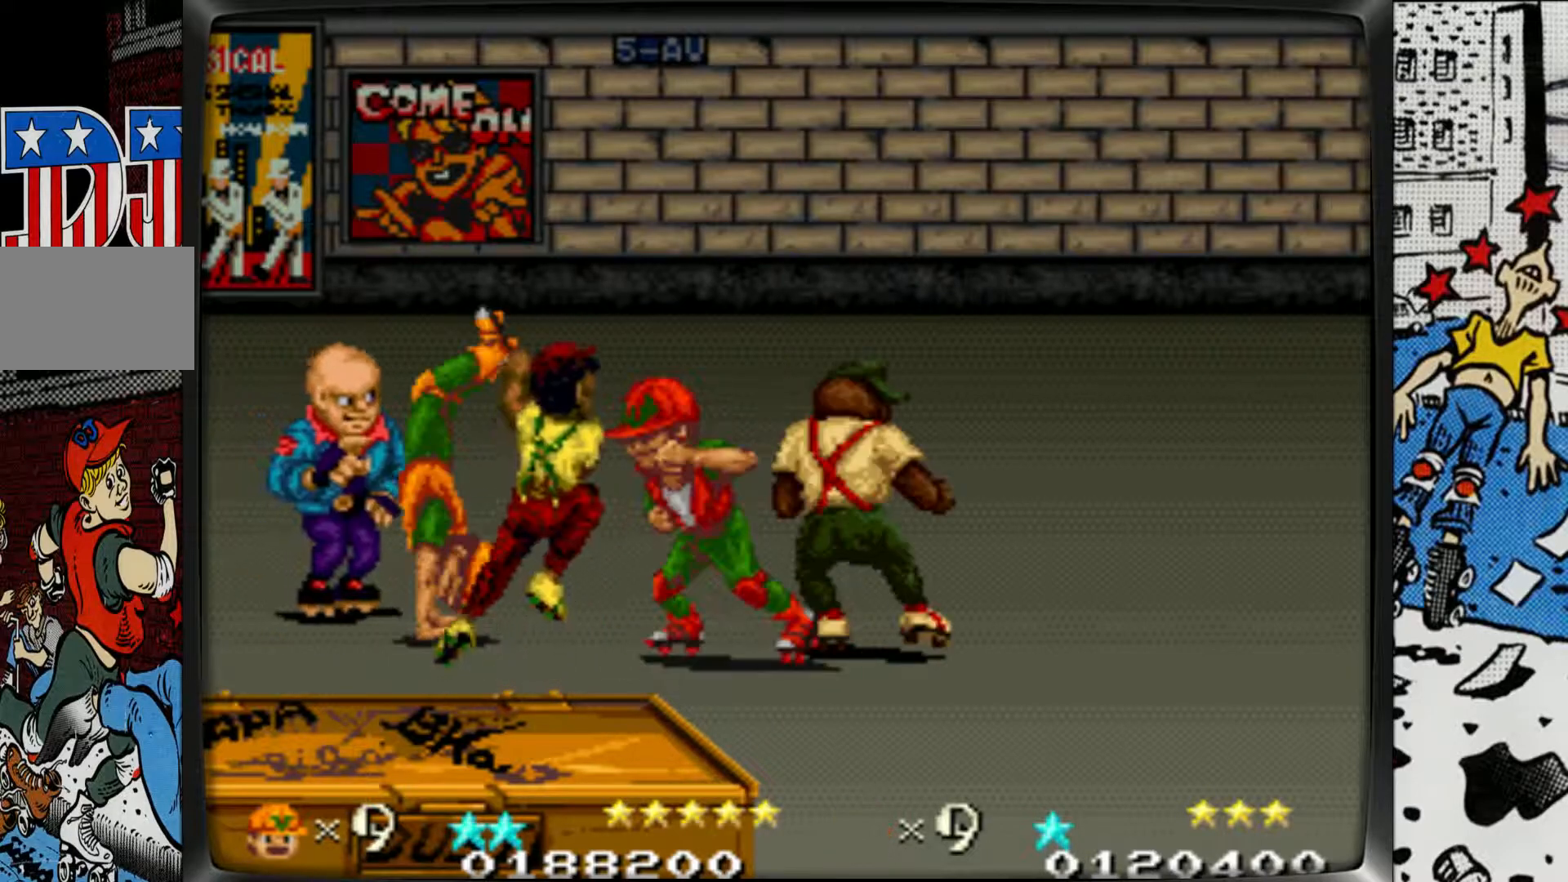
{"buttons": [], "left_stick": "left", "events": [[67, "L1", "down"], [150, "L1", "up"], [233, "L1", "down"], [333, "L1", "up"], [417, "L1", "down"], [500, "L1", "up"]]}
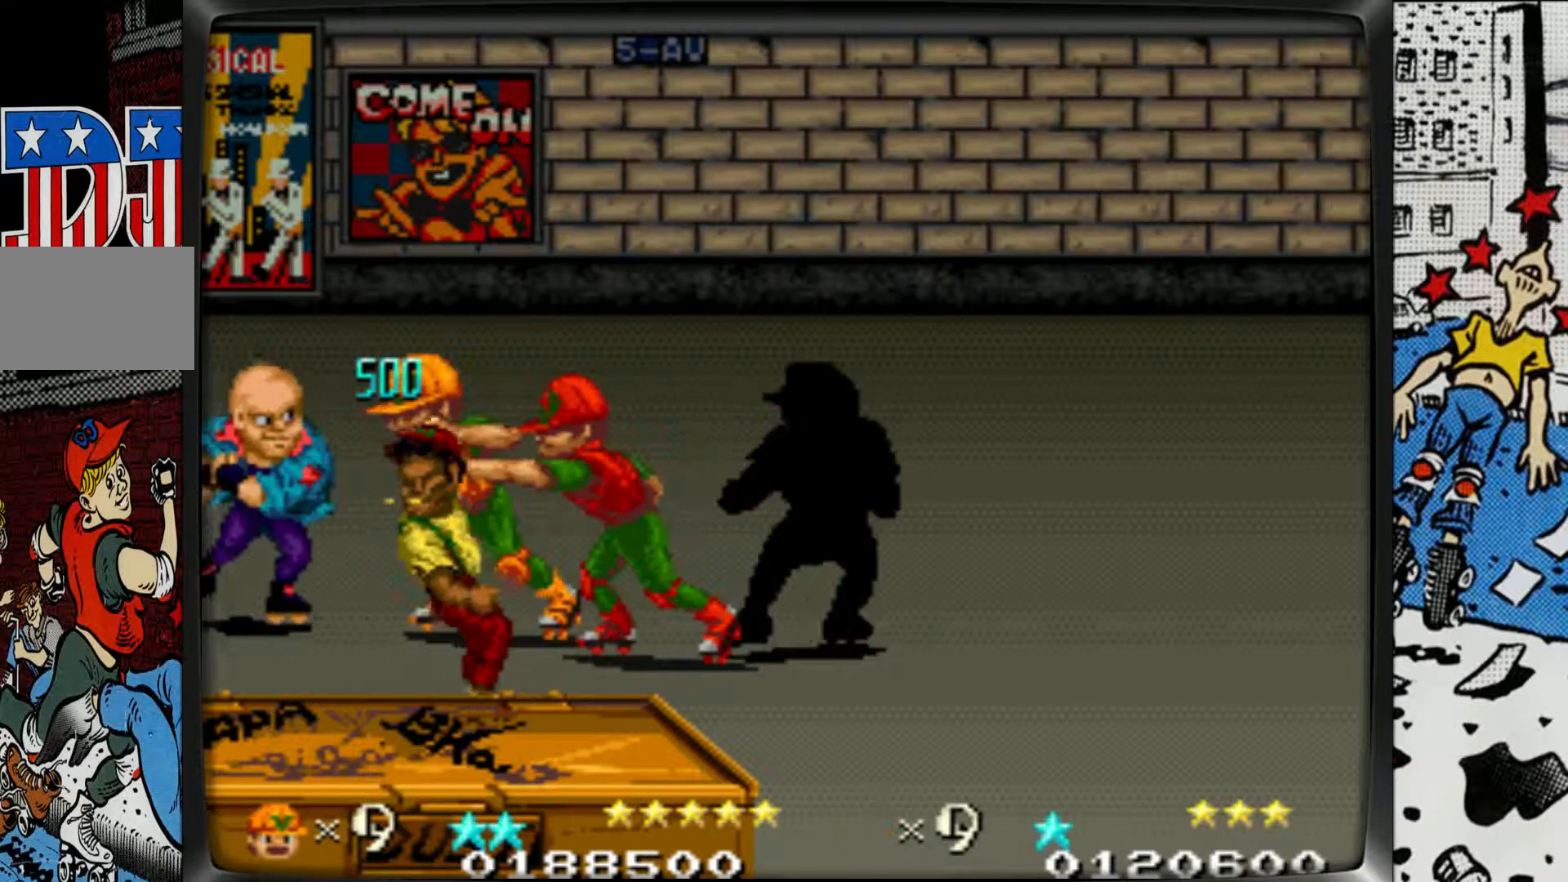
{"buttons": [], "left_stick": "left", "events": [[183, "L1", "down"], [183, "L2", "down"], [400, "L1", "up"], [400, "L2", "up"]]}
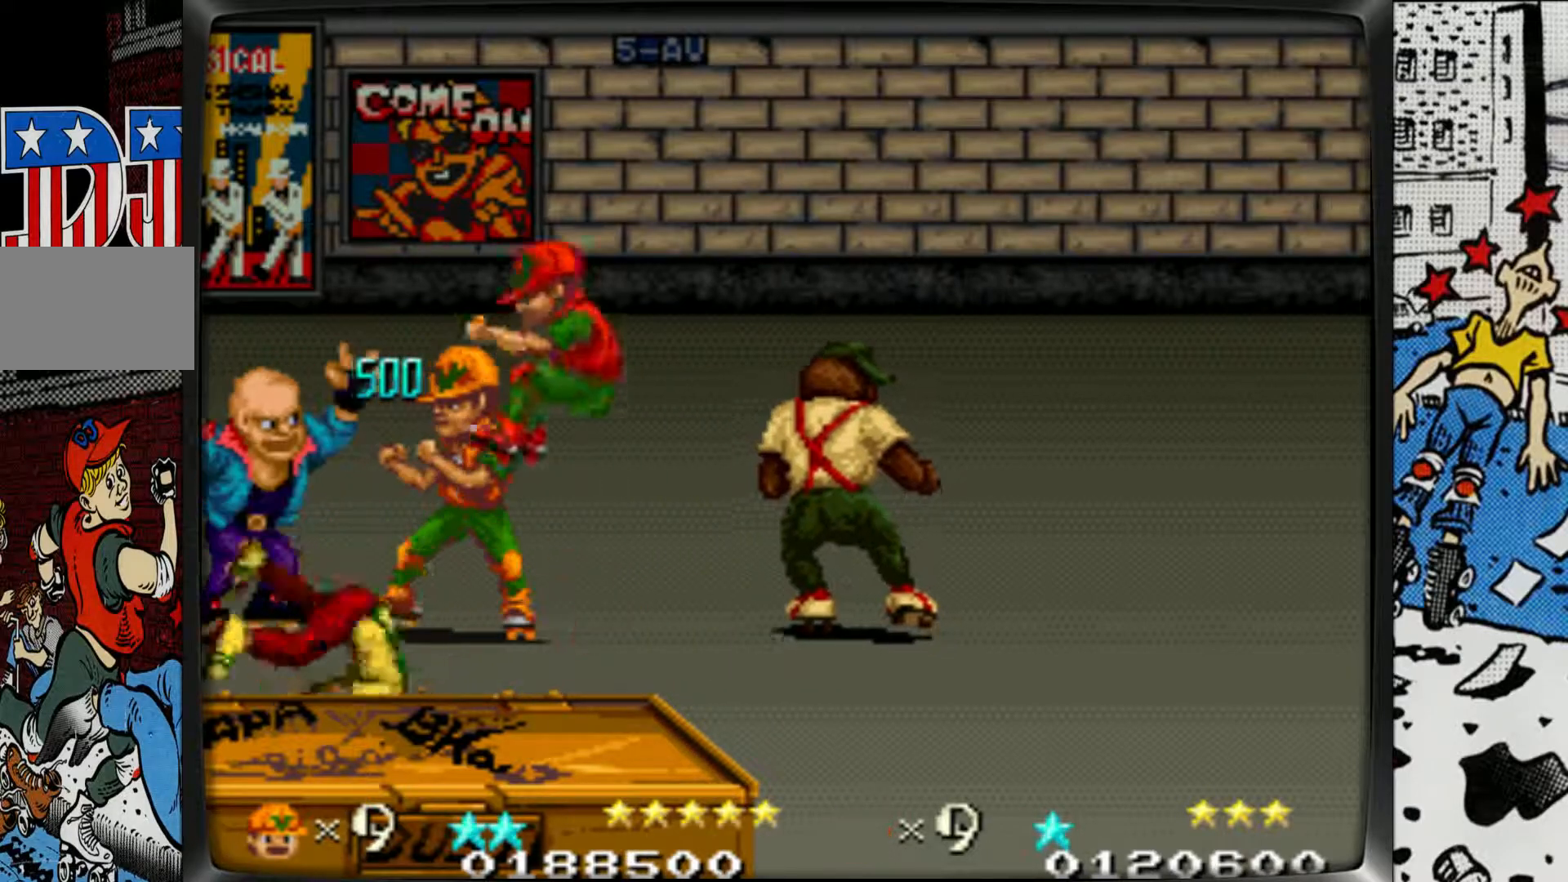
{"buttons": [], "left_stick": "center", "events": [[83, "left_stick", "center"]]}
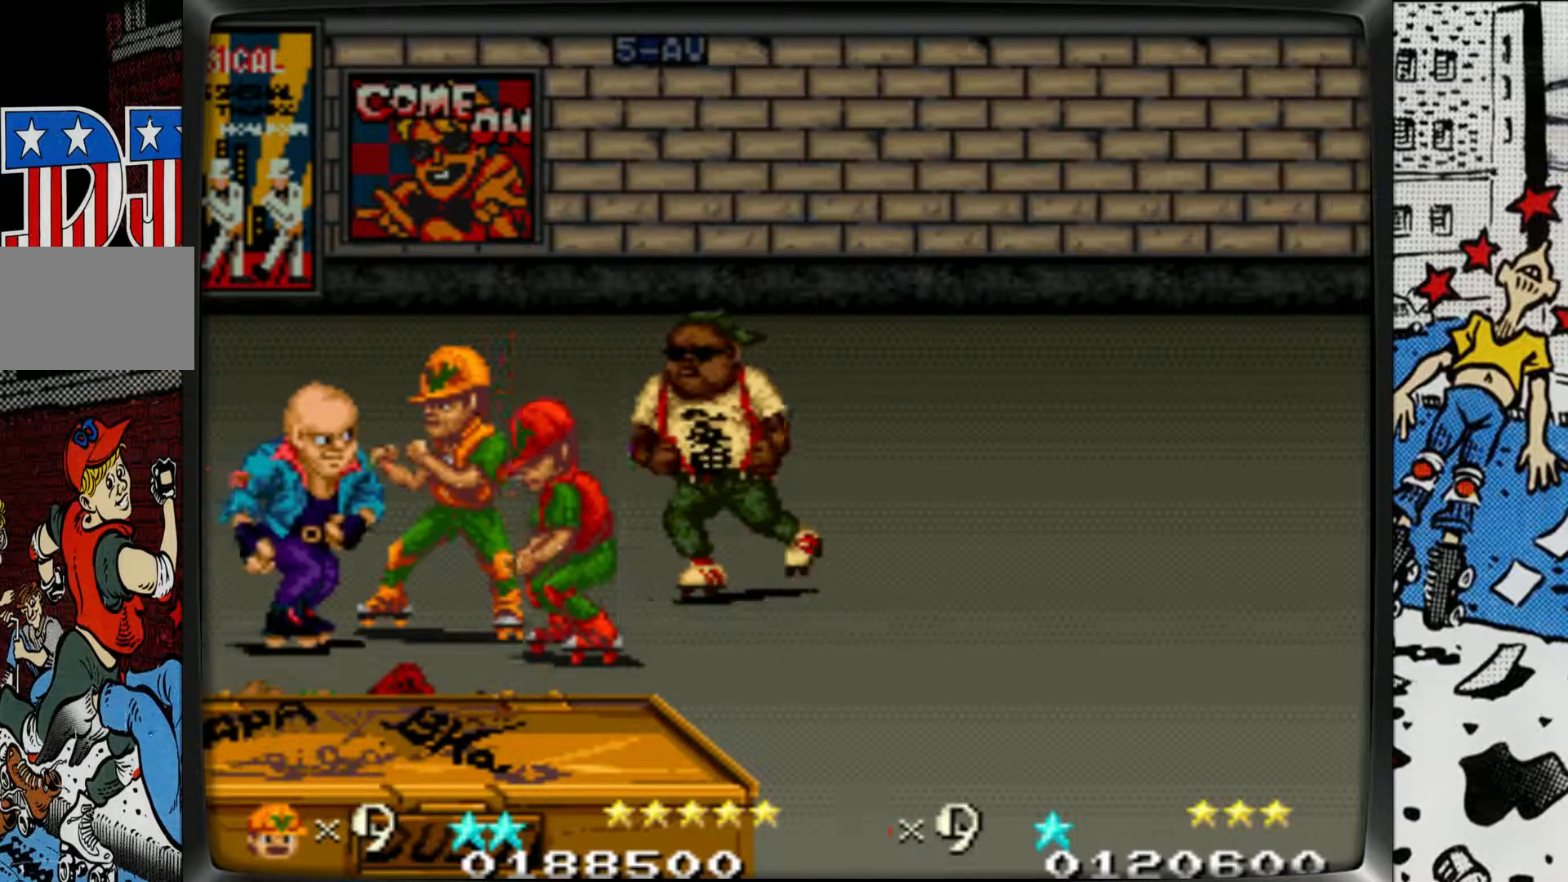
{"buttons": [], "left_stick": "left", "events": [[117, "left_stick", "left"], [133, "L1", "down"], [133, "R1", "down"], [417, "L1", "up"], [417, "R1", "up"]]}
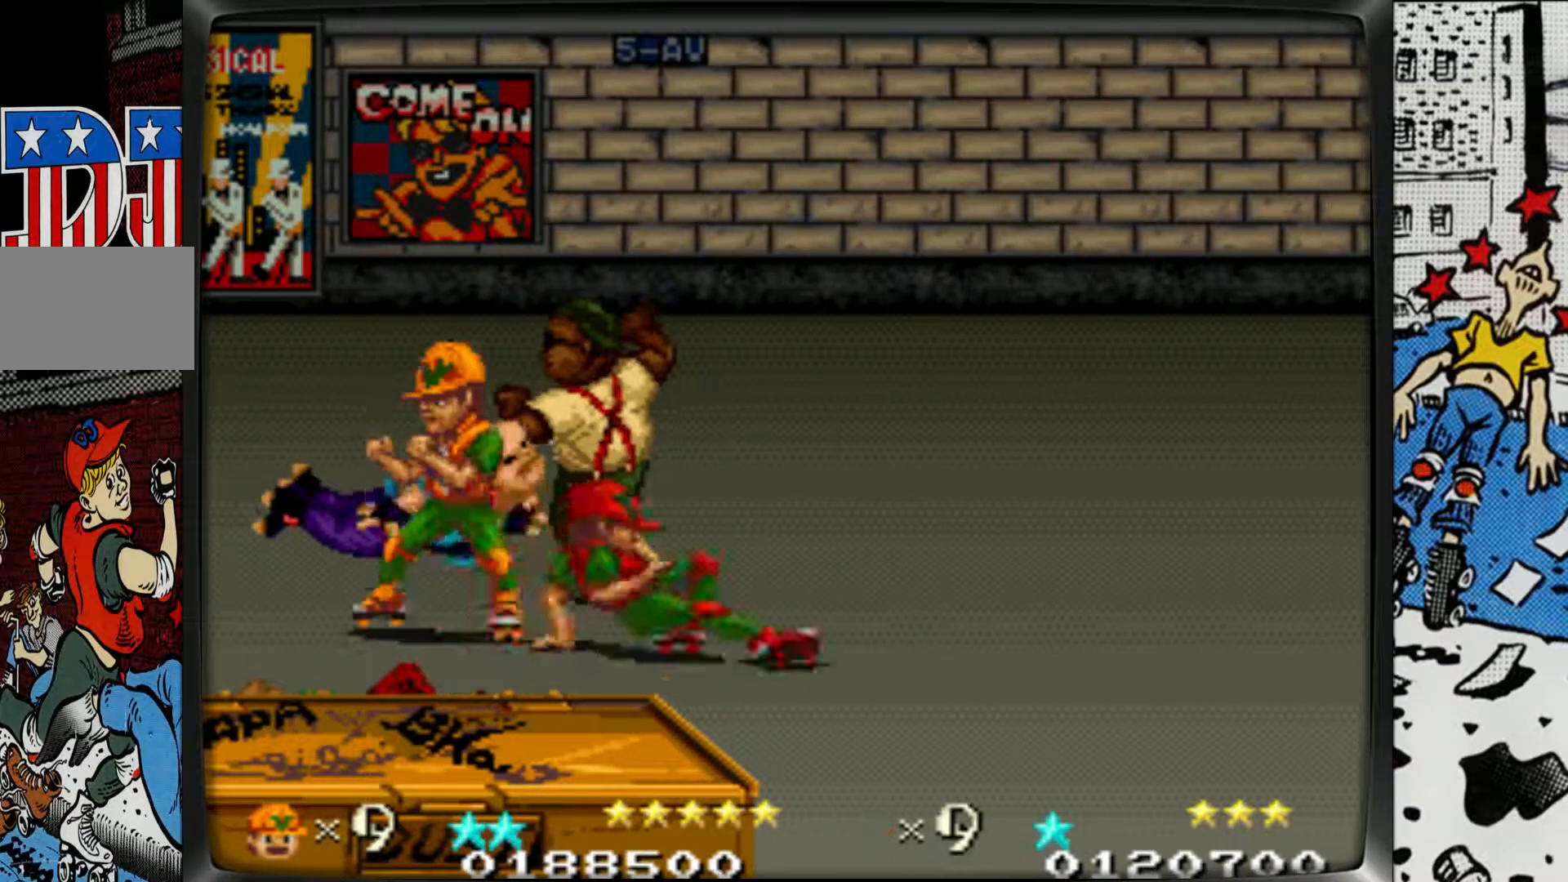
{"buttons": [], "left_stick": "up", "events": [[367, "left_stick", "center"], [467, "left_stick", "up"]]}
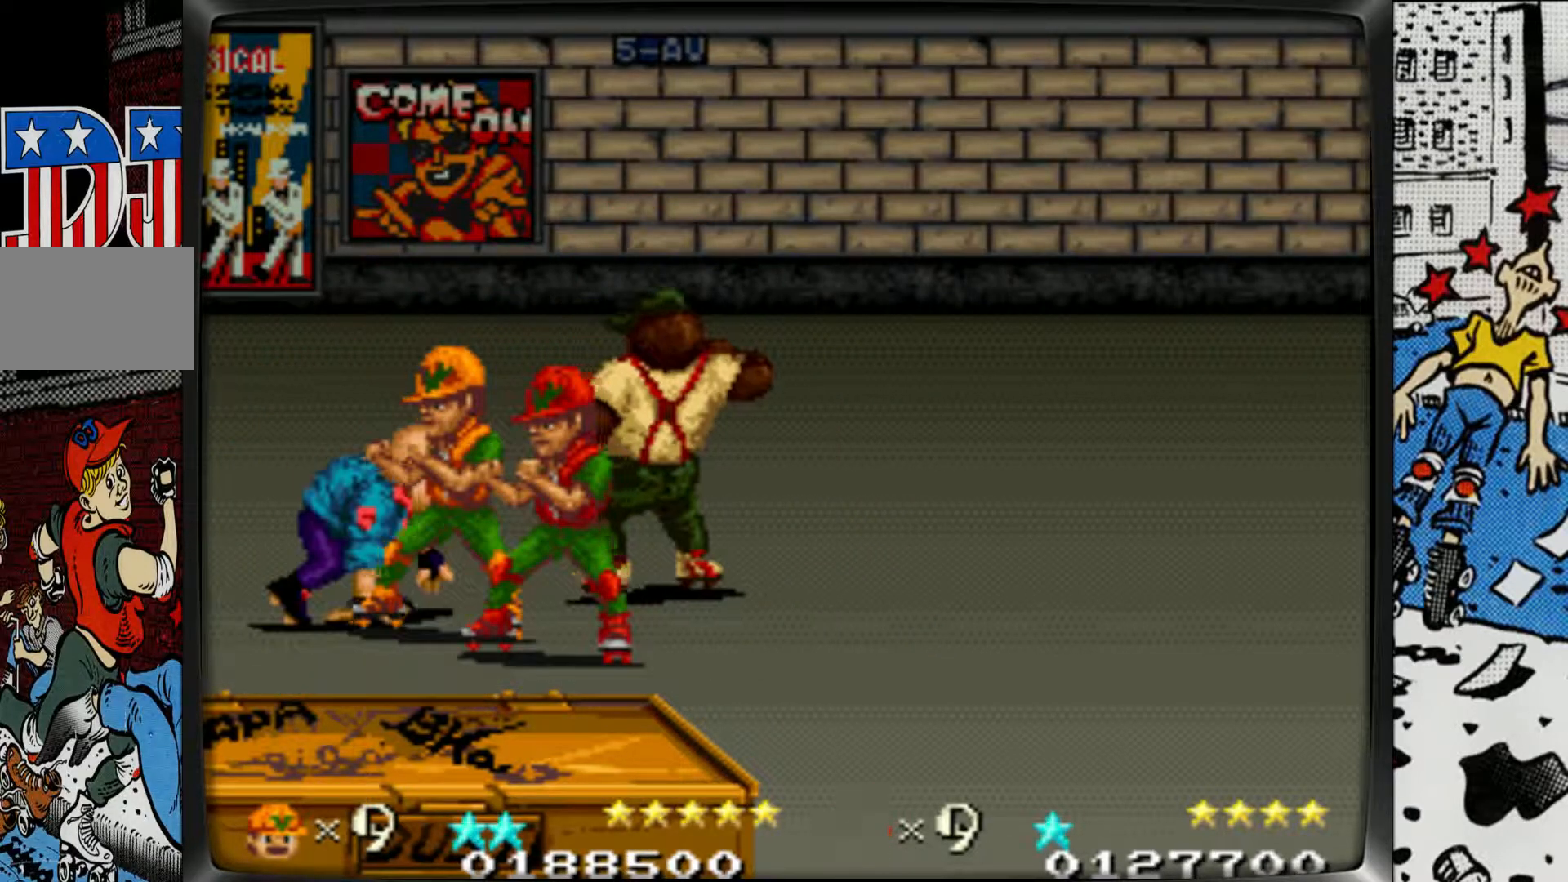
{"buttons": [], "left_stick": "up-right", "events": [[17, "L1", "down"], [50, "left_stick", "up-right"], [283, "L1", "up"], [350, "L1", "down"], [467, "L1", "up"]]}
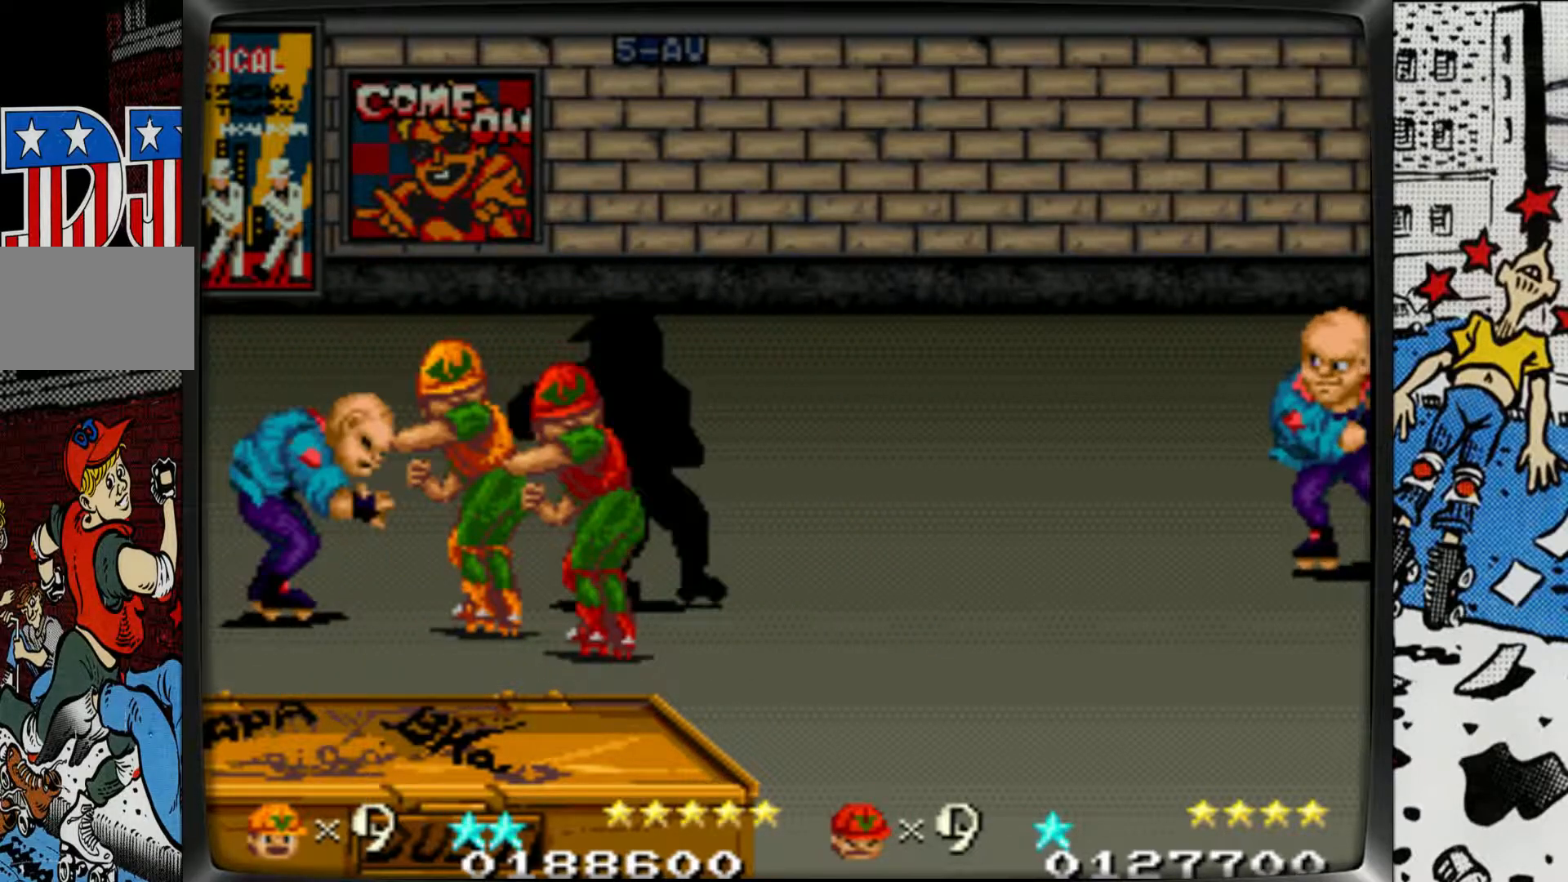
{"buttons": ["L1"], "left_stick": "up-right", "events": [[33, "L1", "down"], [133, "L1", "up"], [200, "L1", "down"], [317, "L1", "up"], [367, "L1", "down"]]}
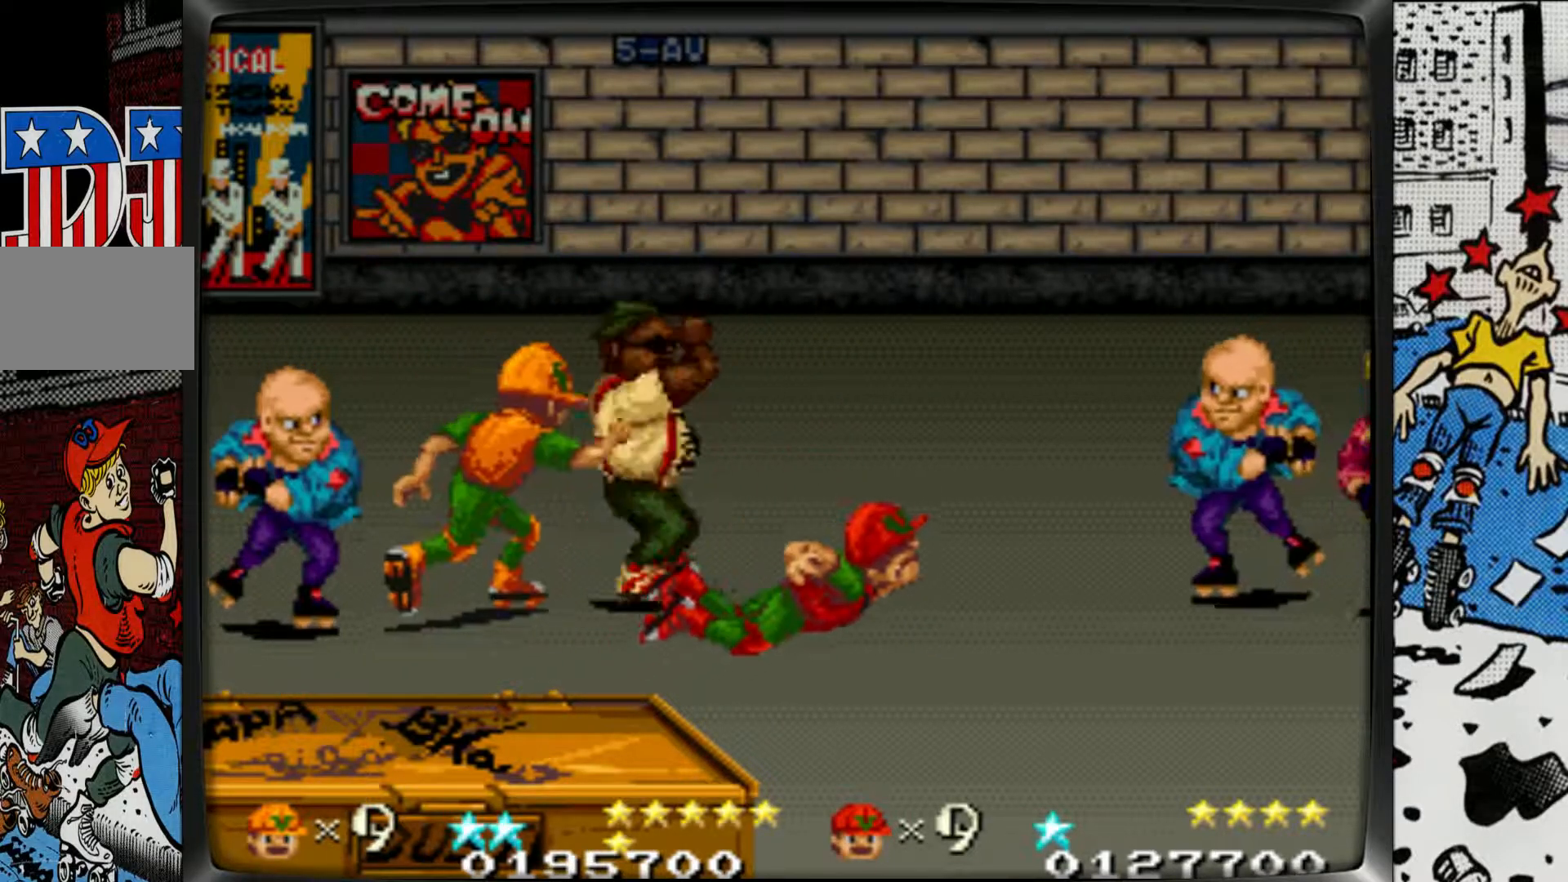
{"buttons": [], "left_stick": "right", "events": [[50, "L1", "up"], [50, "left_stick", "center"], [433, "left_stick", "right"]]}
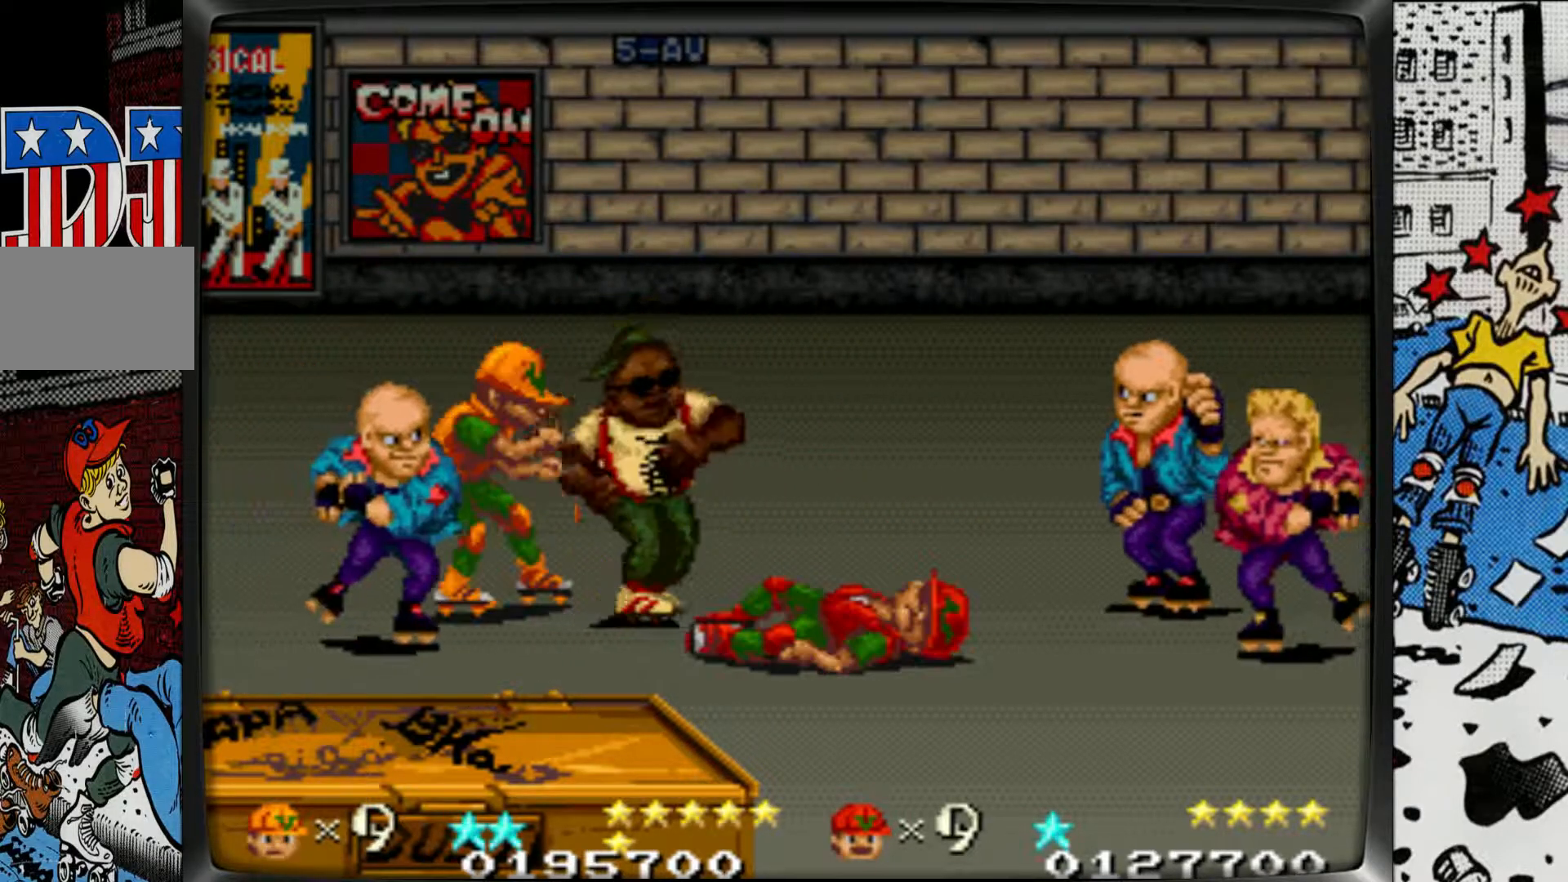
{"buttons": [], "left_stick": "center", "events": [[83, "L1", "down"], [167, "L1", "up"], [233, "L1", "down"], [333, "L1", "up"], [500, "left_stick", "center"]]}
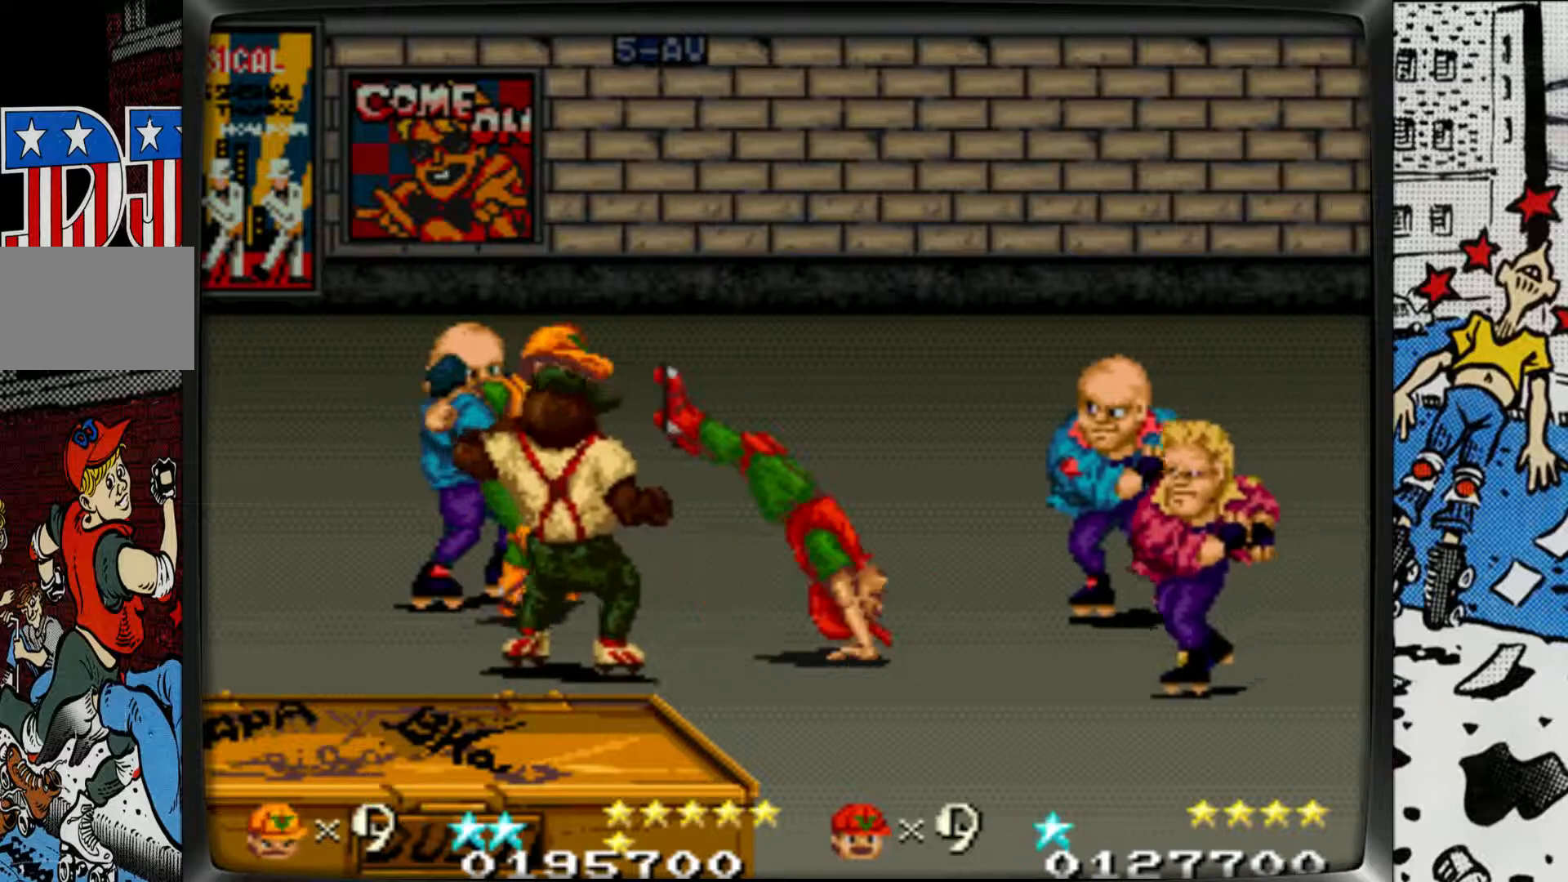
{"buttons": [], "left_stick": "left", "events": [[50, "L1", "down"], [50, "left_stick", "left"], [100, "L1", "up"], [217, "R1", "down"], [233, "L1", "down"], [350, "R1", "up"], [367, "L1", "up"]]}
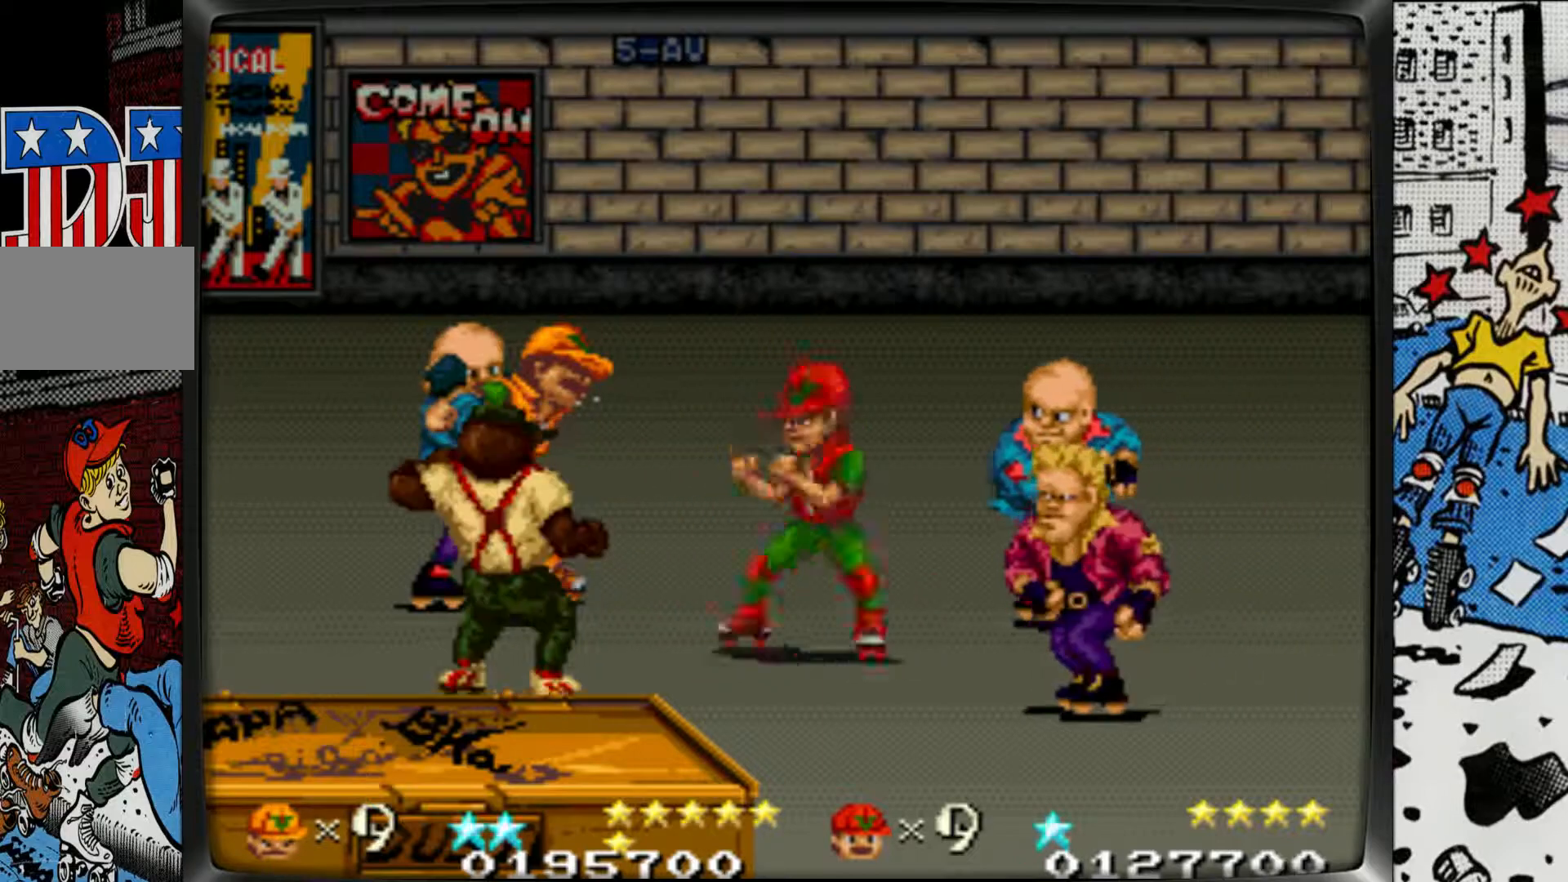
{"buttons": [], "left_stick": "left", "events": [[133, "R1", "down"], [150, "L1", "down"], [400, "R1", "up"], [433, "L1", "up"]]}
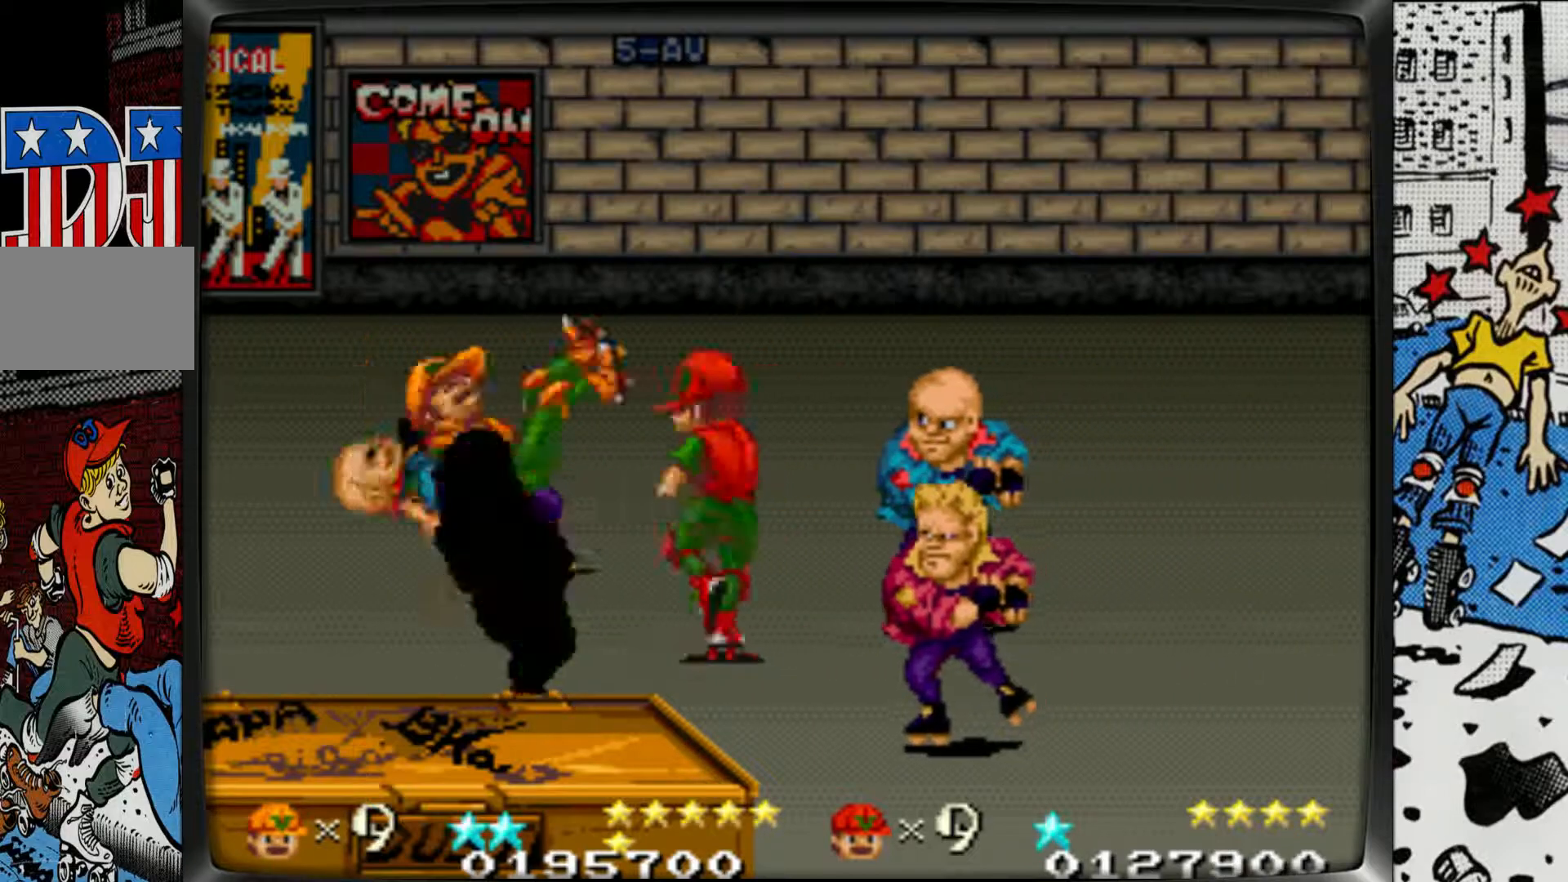
{"buttons": [], "left_stick": "left", "events": [[117, "R1", "down"], [133, "L1", "down"], [417, "R1", "up"], [450, "L1", "up"]]}
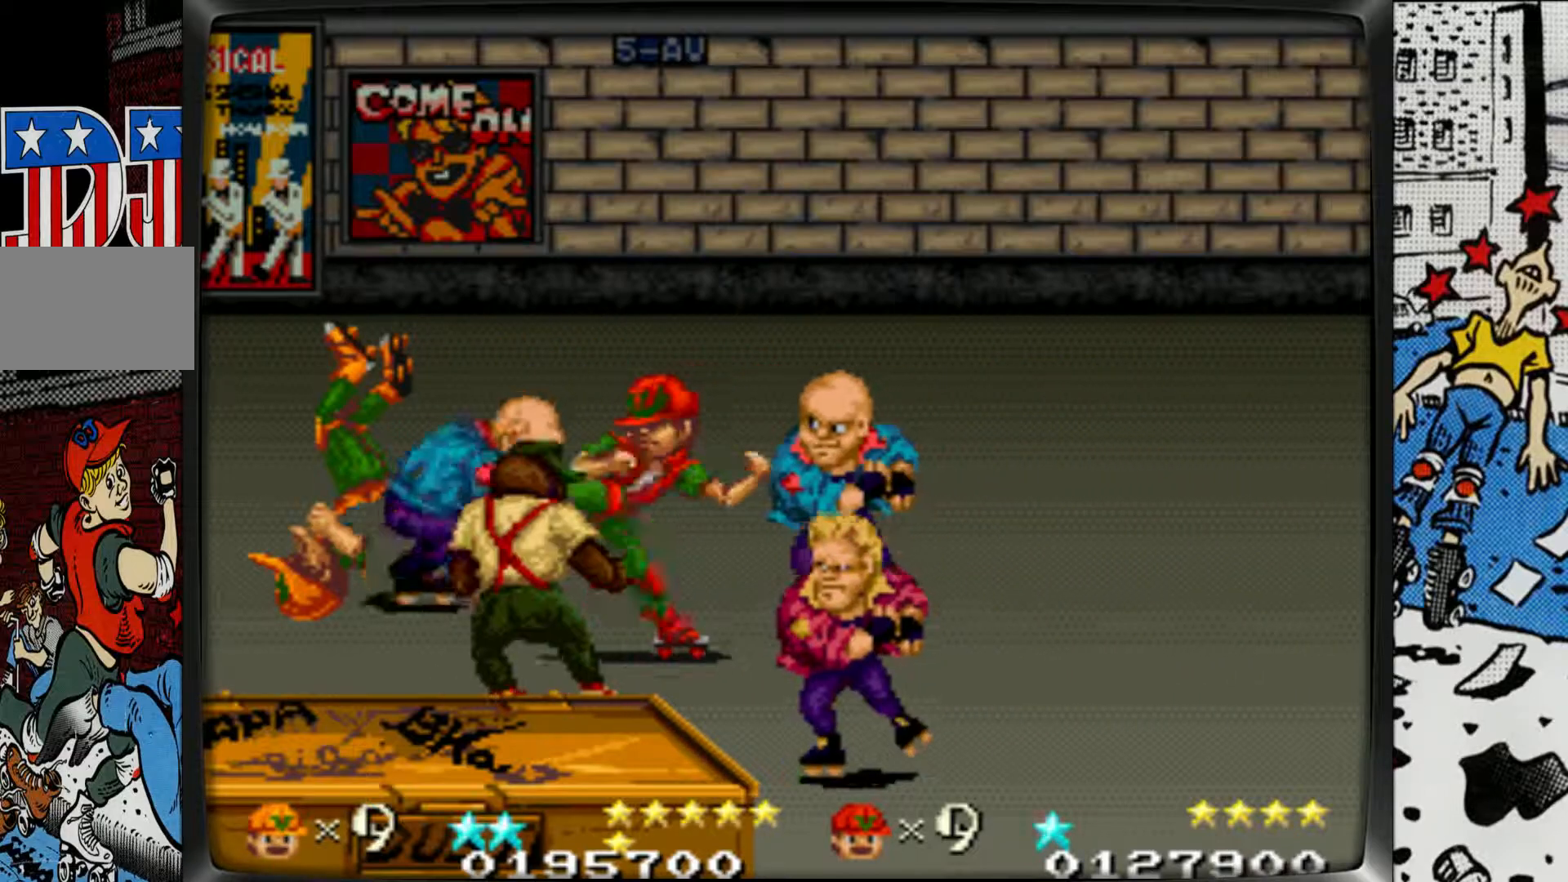
{"buttons": ["L1", "R1"], "left_stick": "right", "events": [[233, "left_stick", "center"], [300, "left_stick", "right"], [317, "R1", "down"], [350, "L1", "down"]]}
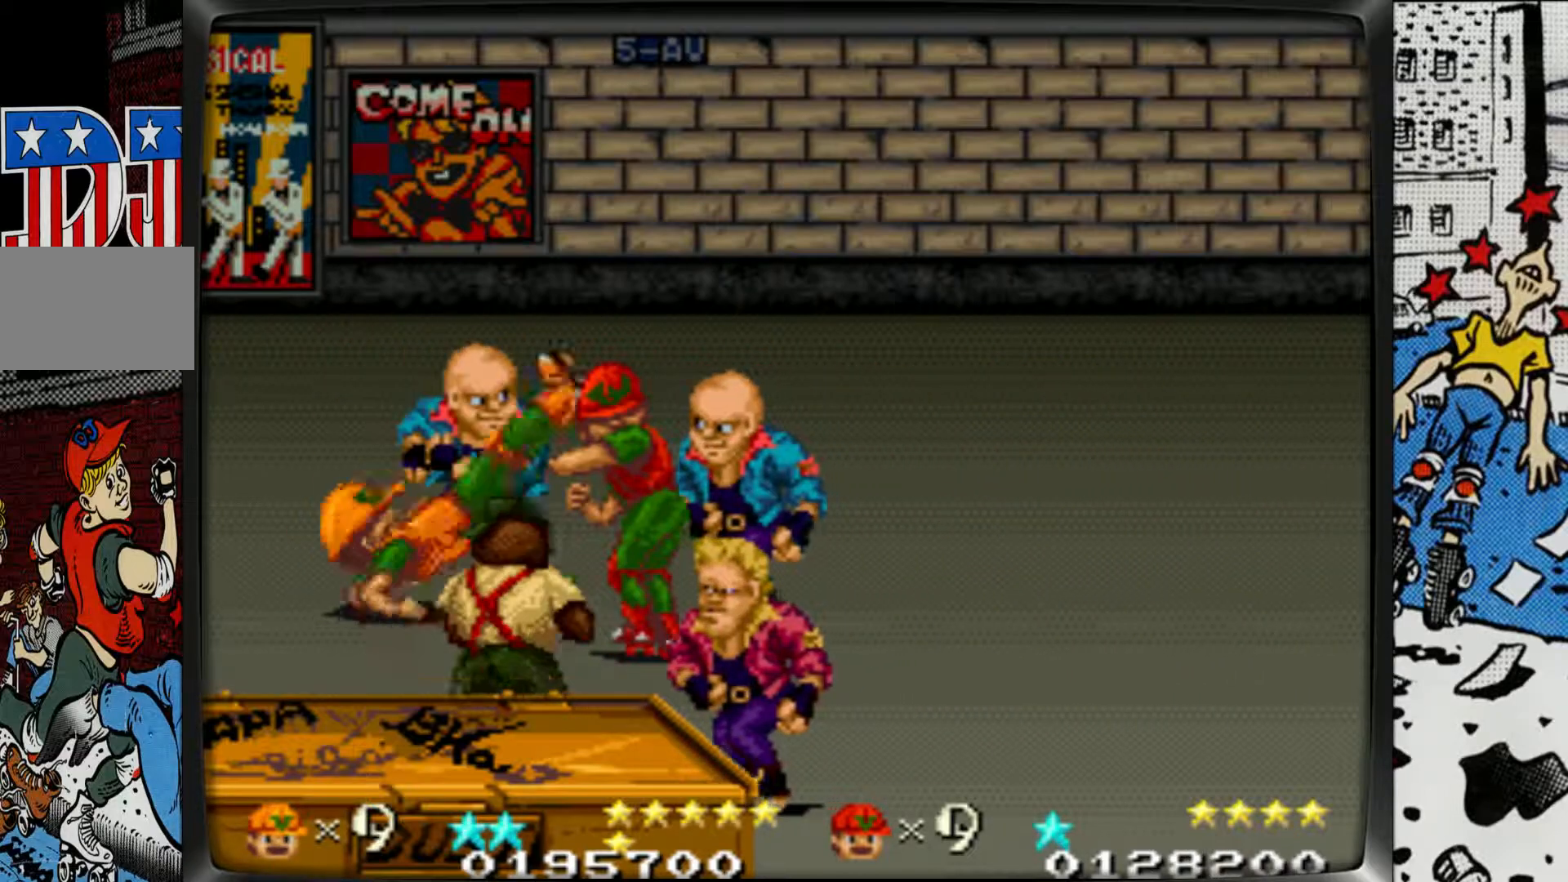
{"buttons": ["L1"], "left_stick": "right", "events": [[117, "R1", "up"], [150, "L1", "up"], [467, "L1", "down"]]}
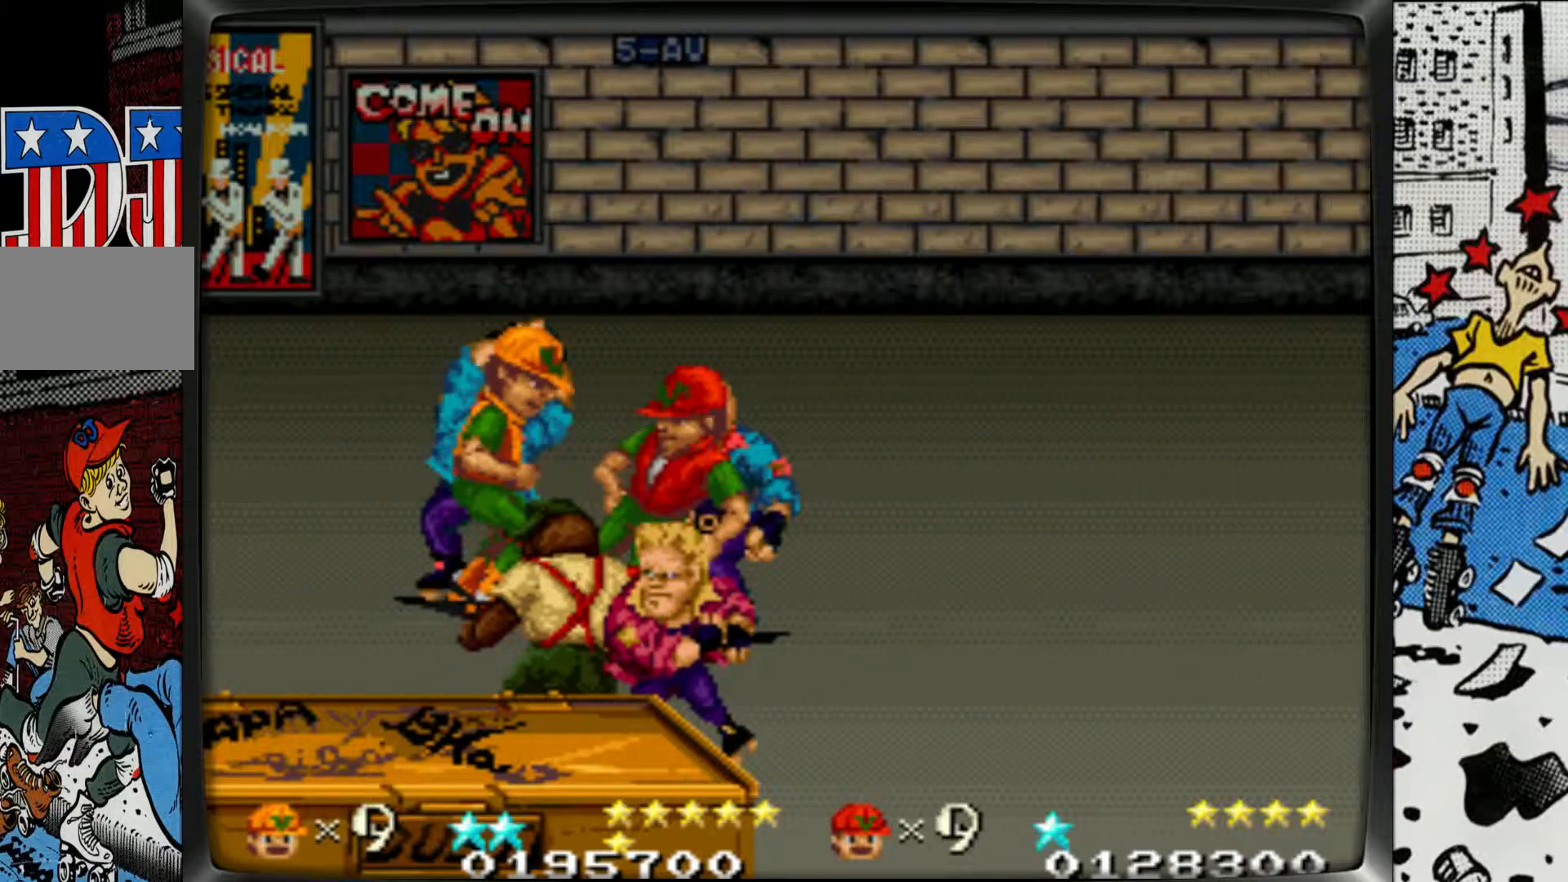
{"buttons": [], "left_stick": "right", "events": [[100, "L1", "up"], [133, "L1", "down"], [250, "L1", "up"], [333, "L1", "down"], [433, "L1", "up"]]}
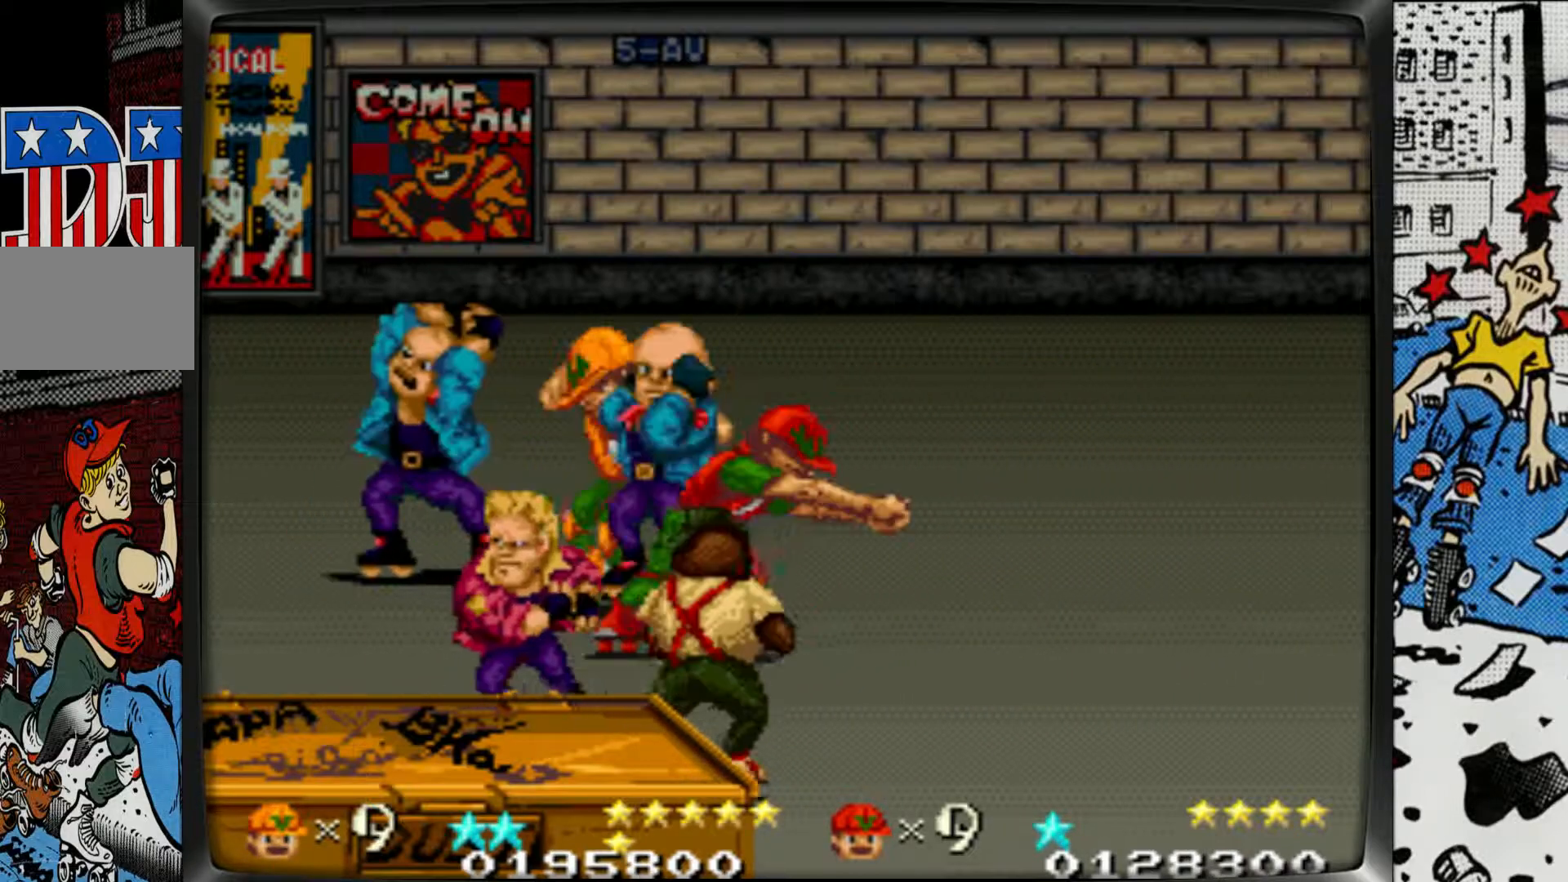
{"buttons": ["L1"], "left_stick": "left", "events": [[67, "L1", "down"], [317, "L1", "up"], [417, "left_stick", "left"], [450, "L1", "down"]]}
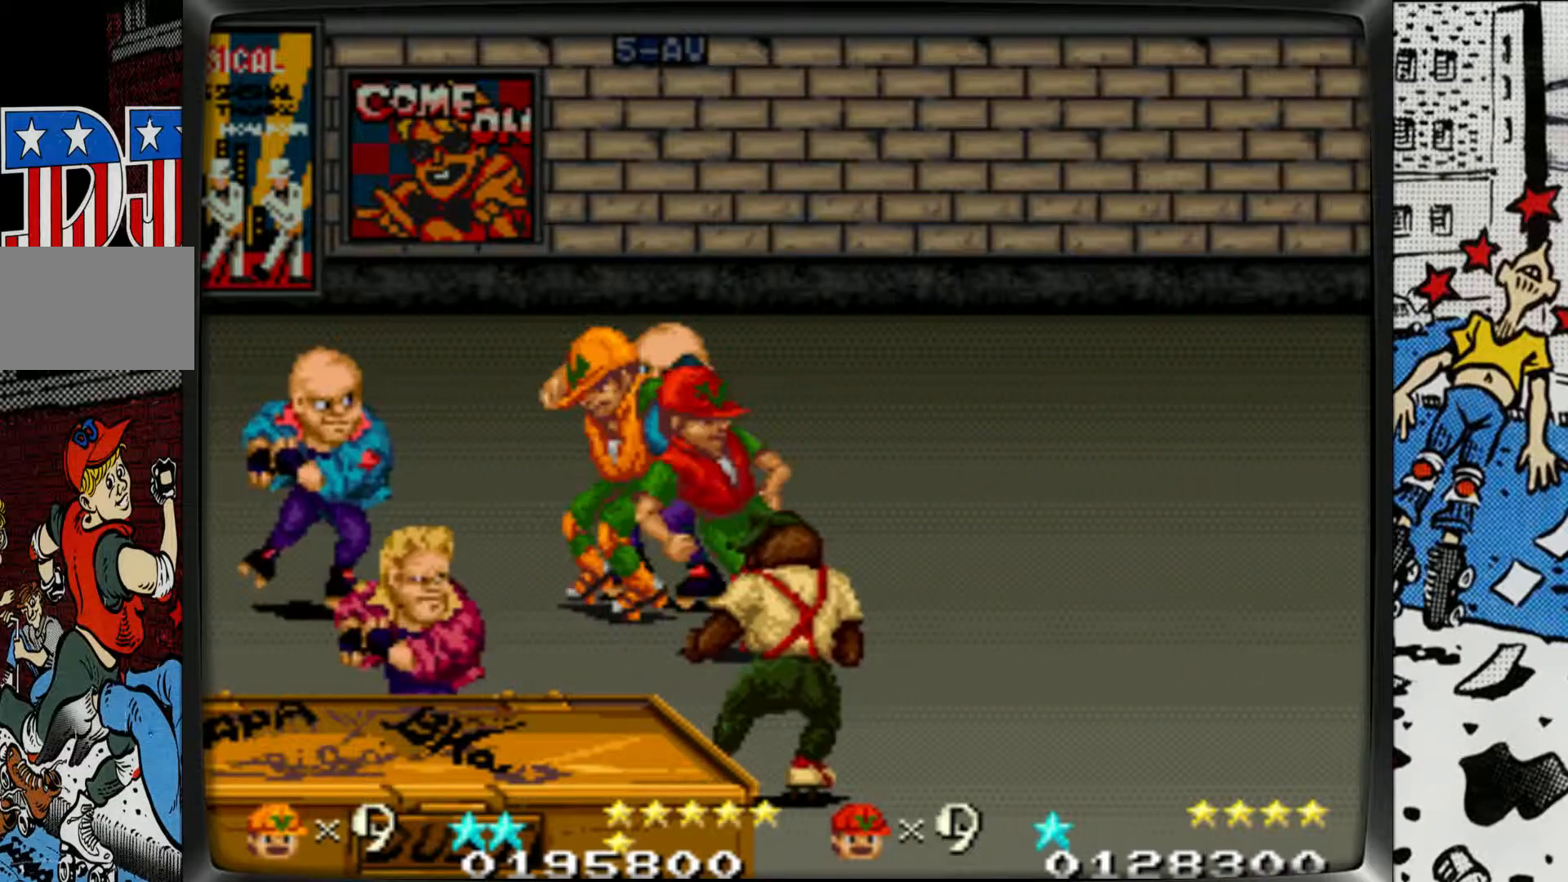
{"buttons": ["L1"], "left_stick": "center", "events": [[17, "L1", "up"], [83, "L1", "down"], [183, "L1", "up"], [250, "L1", "down"], [317, "left_stick", "center"], [333, "L1", "up"], [417, "L1", "down"]]}
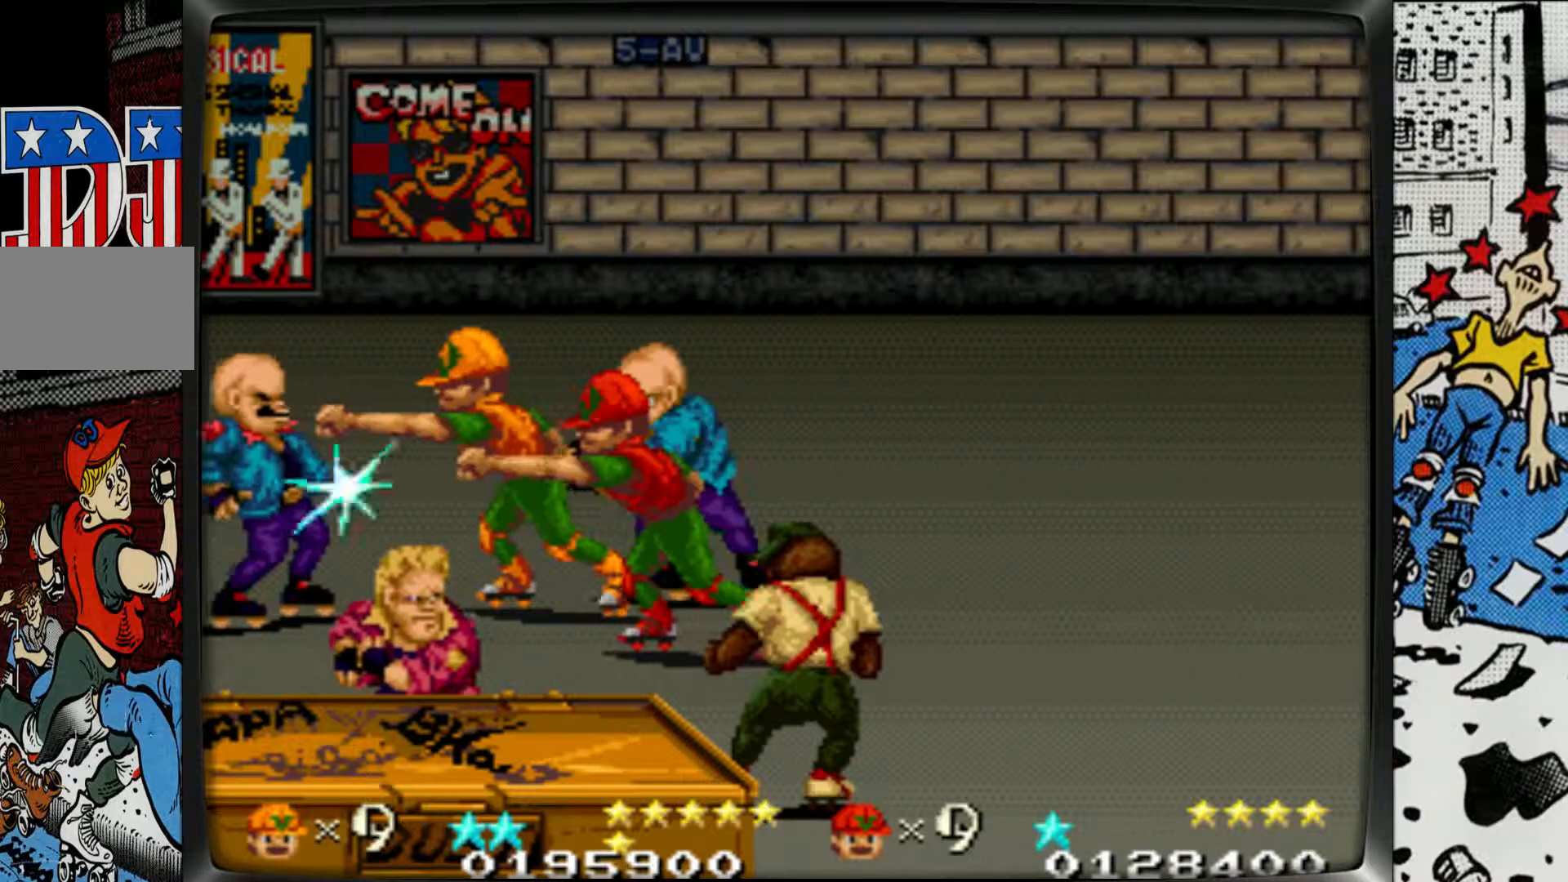
{"buttons": ["L1"], "left_stick": "center", "events": [[33, "L1", "up"], [83, "L1", "down"], [200, "L1", "up"], [267, "L1", "down"], [367, "L1", "up"], [450, "L1", "down"]]}
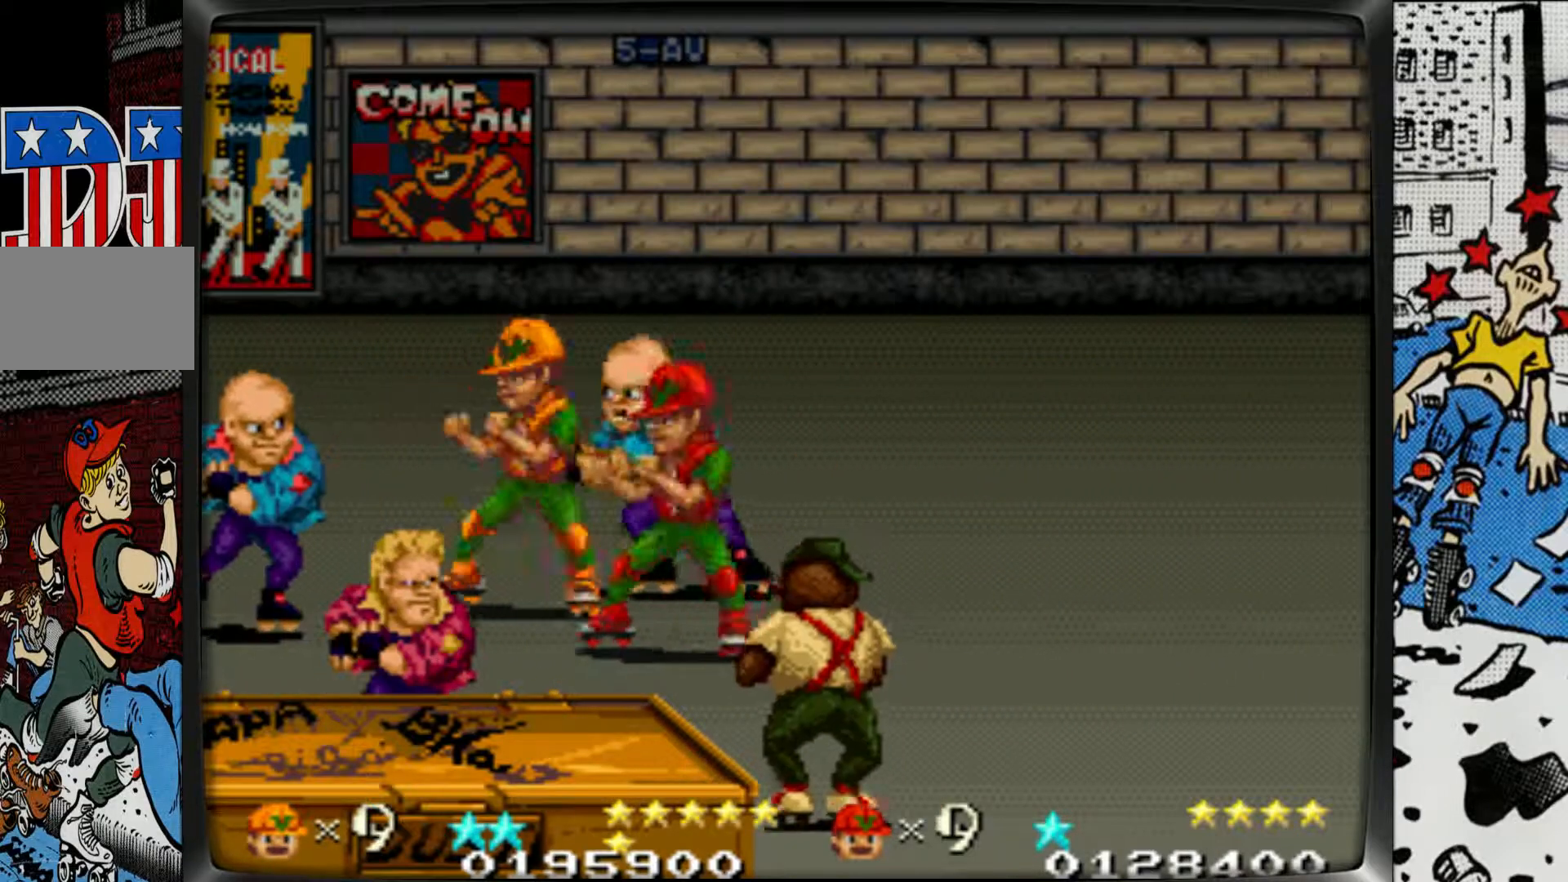
{"buttons": [], "left_stick": "down-right", "events": [[50, "L1", "up"], [100, "left_stick", "right"], [250, "left_stick", "down-right"]]}
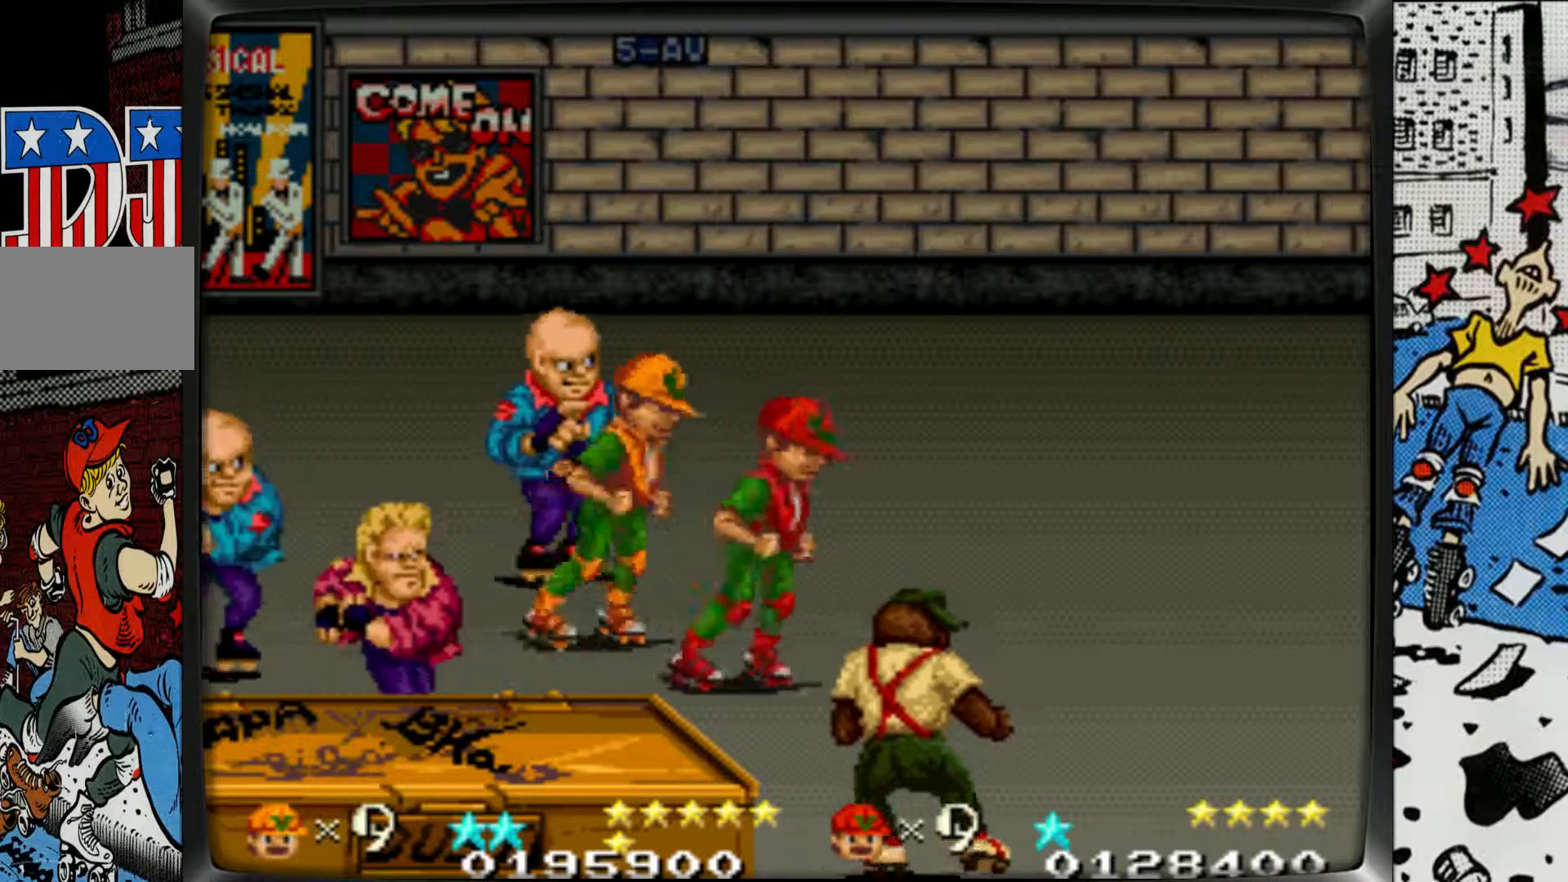
{"buttons": [], "left_stick": "down-right", "events": []}
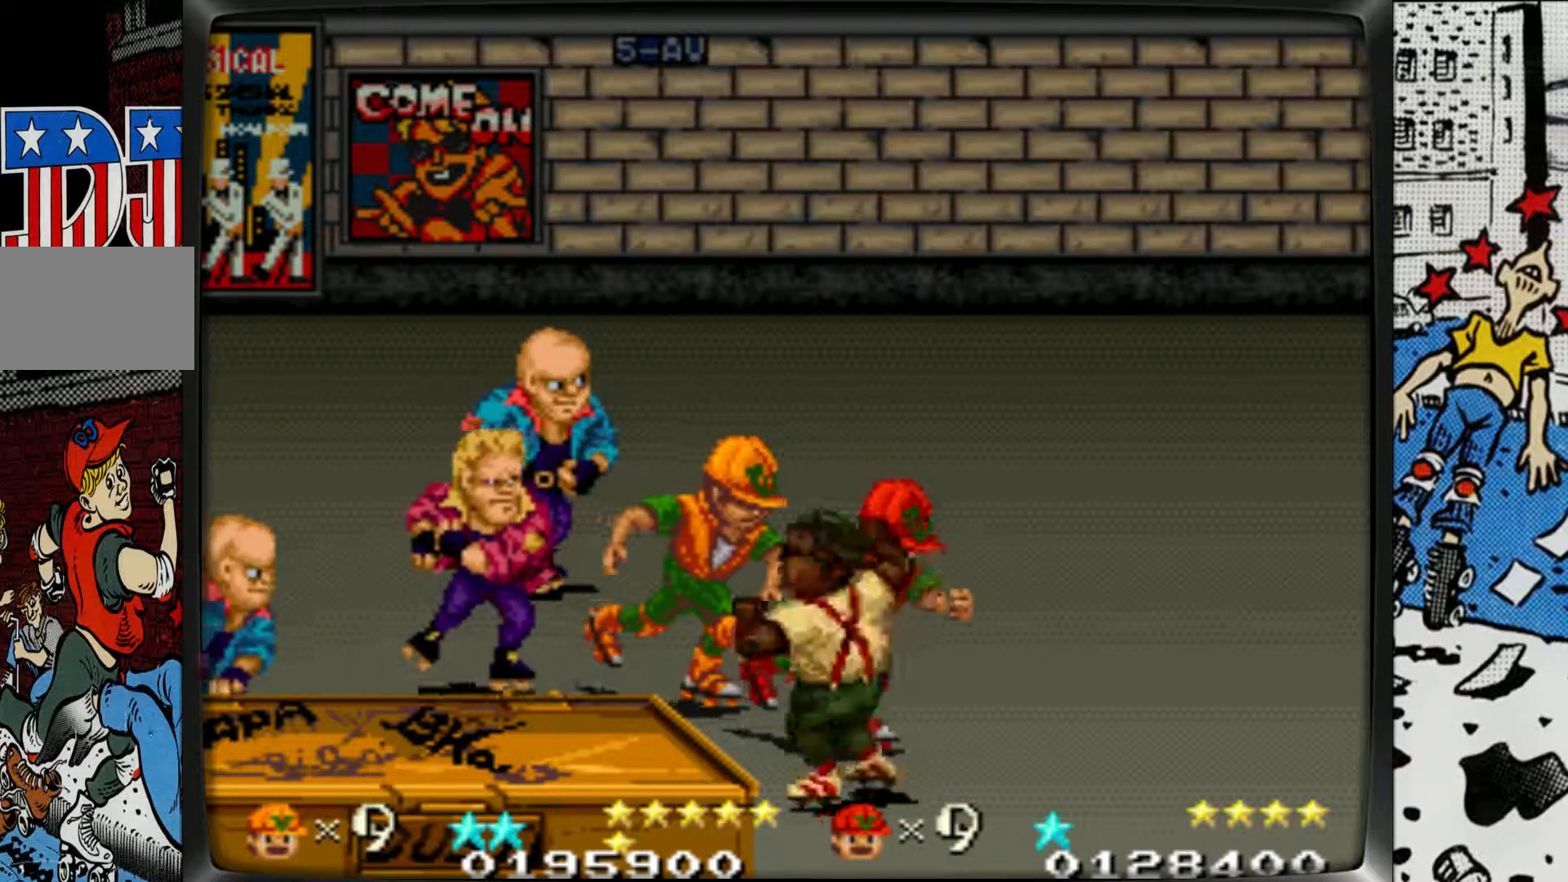
{"buttons": ["L1"], "left_stick": "down-left", "events": [[83, "L1", "down"], [167, "L1", "up"], [250, "L1", "down"], [317, "L1", "up"], [367, "left_stick", "down-left"], [467, "L1", "down"]]}
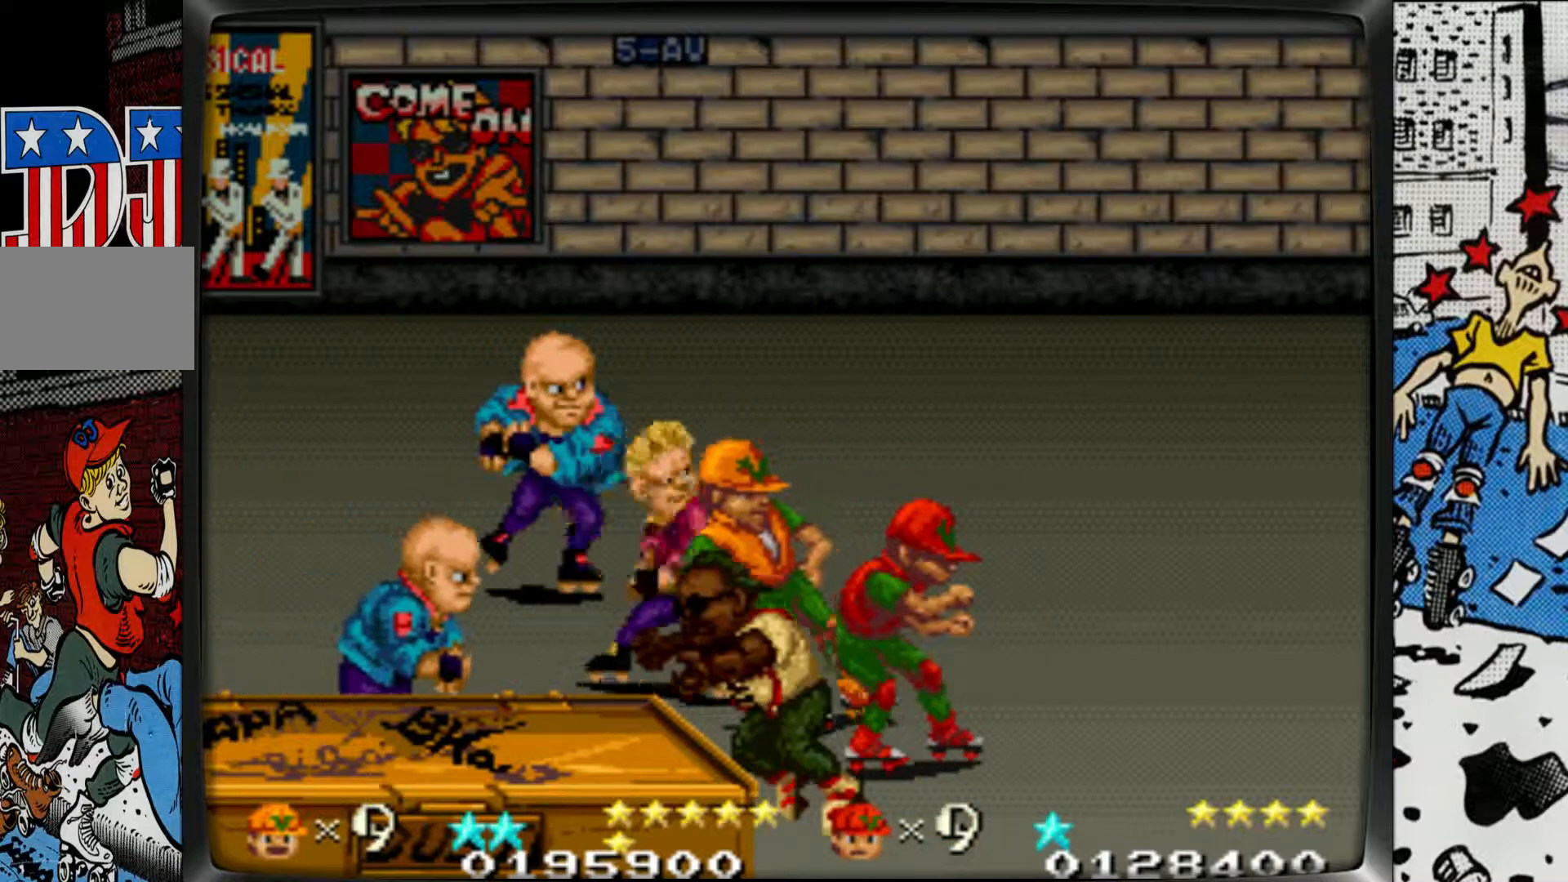
{"buttons": ["L1"], "left_stick": "left", "events": [[17, "left_stick", "left"], [50, "L1", "up"], [117, "L1", "down"], [200, "L1", "up"], [283, "L1", "down"], [383, "L1", "up"], [450, "L1", "down"]]}
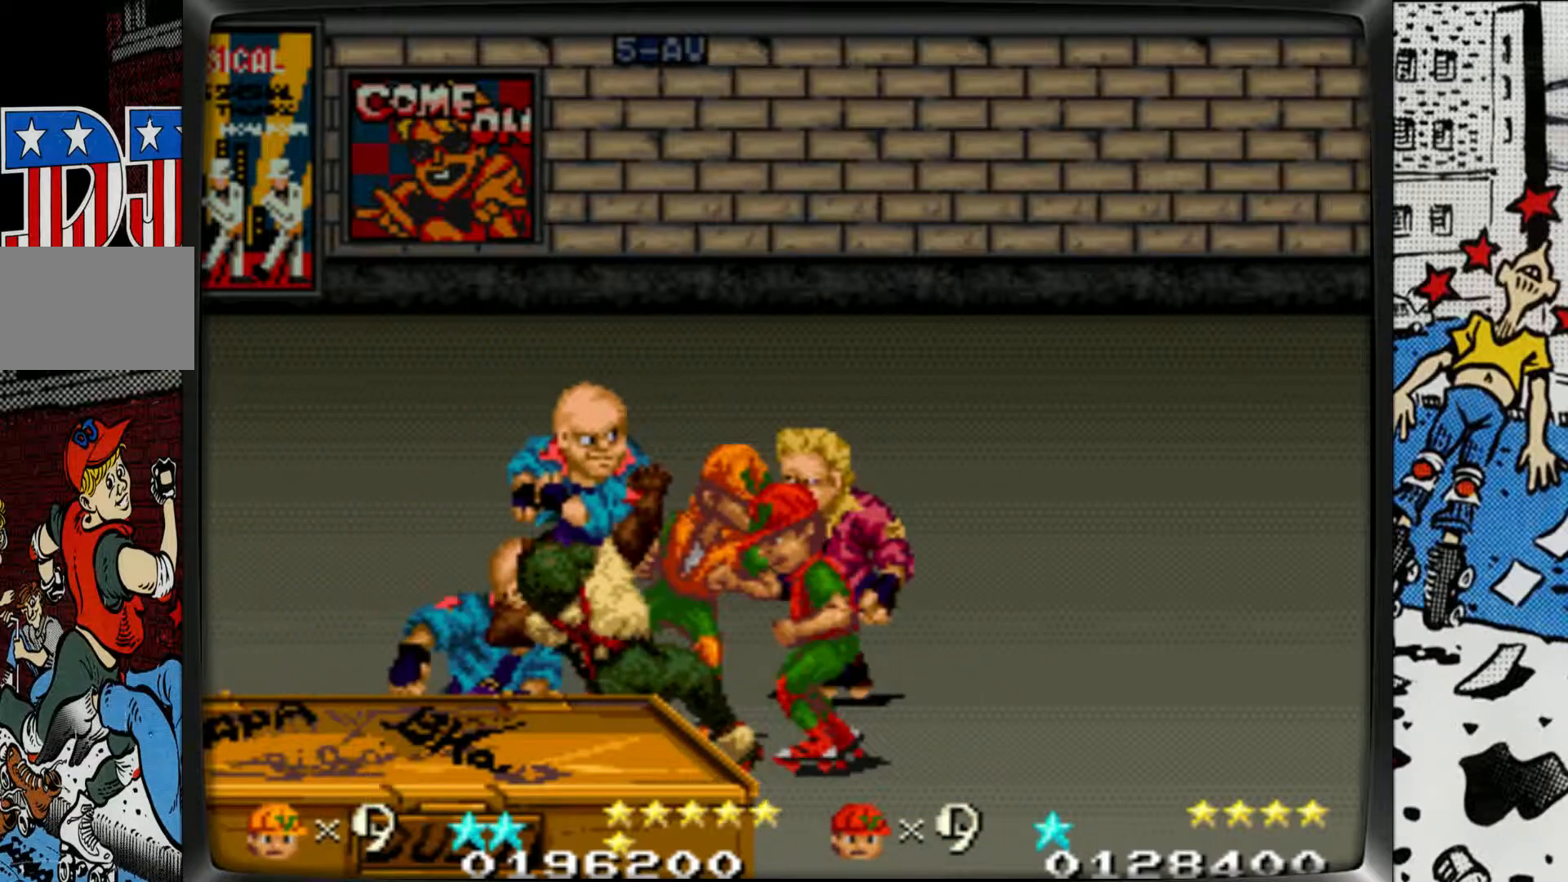
{"buttons": ["L1"], "left_stick": "left", "events": [[50, "L1", "up"], [117, "L1", "down"], [217, "L1", "up"], [283, "L1", "down"], [383, "L1", "up"], [450, "L1", "down"]]}
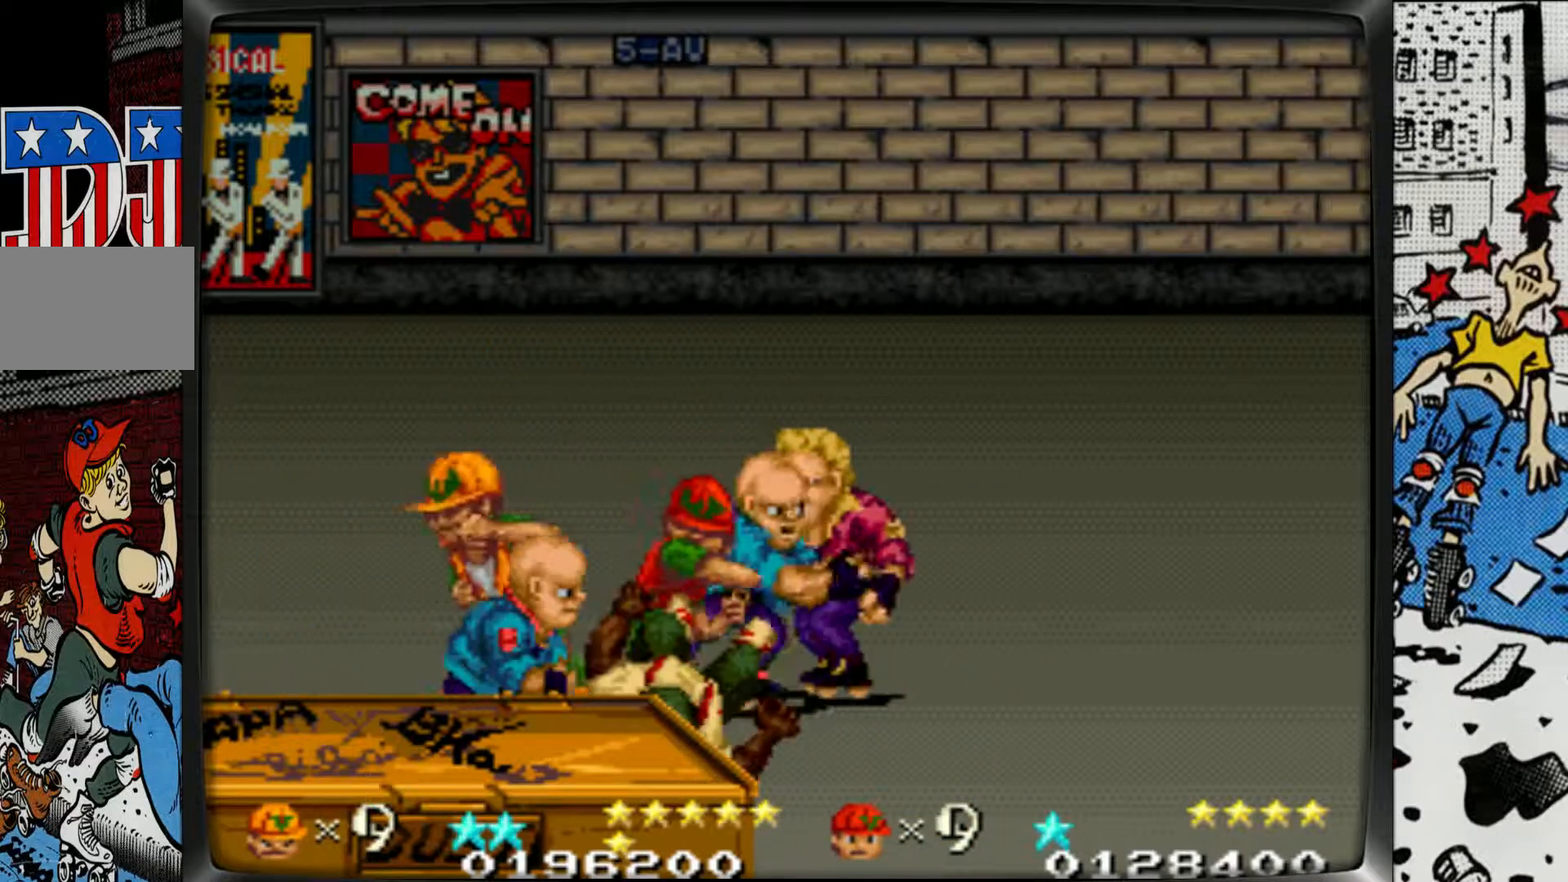
{"buttons": [], "left_stick": "down", "events": [[33, "L1", "up"], [117, "L1", "down"], [200, "L1", "up"], [283, "L1", "down"], [433, "L1", "up"], [500, "left_stick", "down"]]}
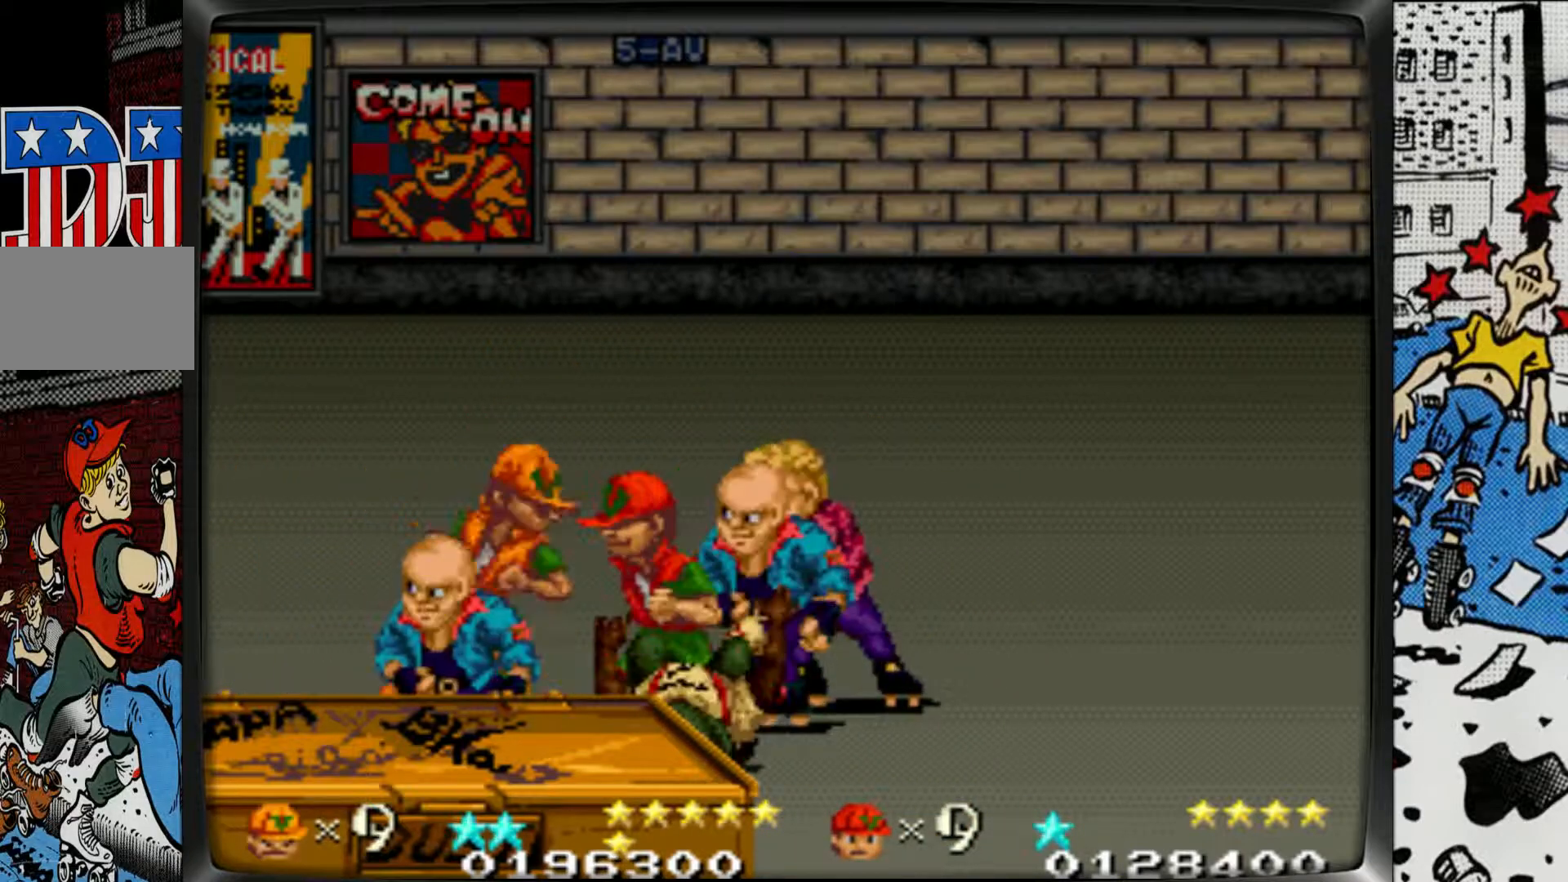
{"buttons": [], "left_stick": "right", "events": [[33, "left_stick", "left"], [50, "left_stick", "right"], [67, "L1", "down"], [300, "L1", "up"], [383, "L1", "down"], [483, "L1", "up"]]}
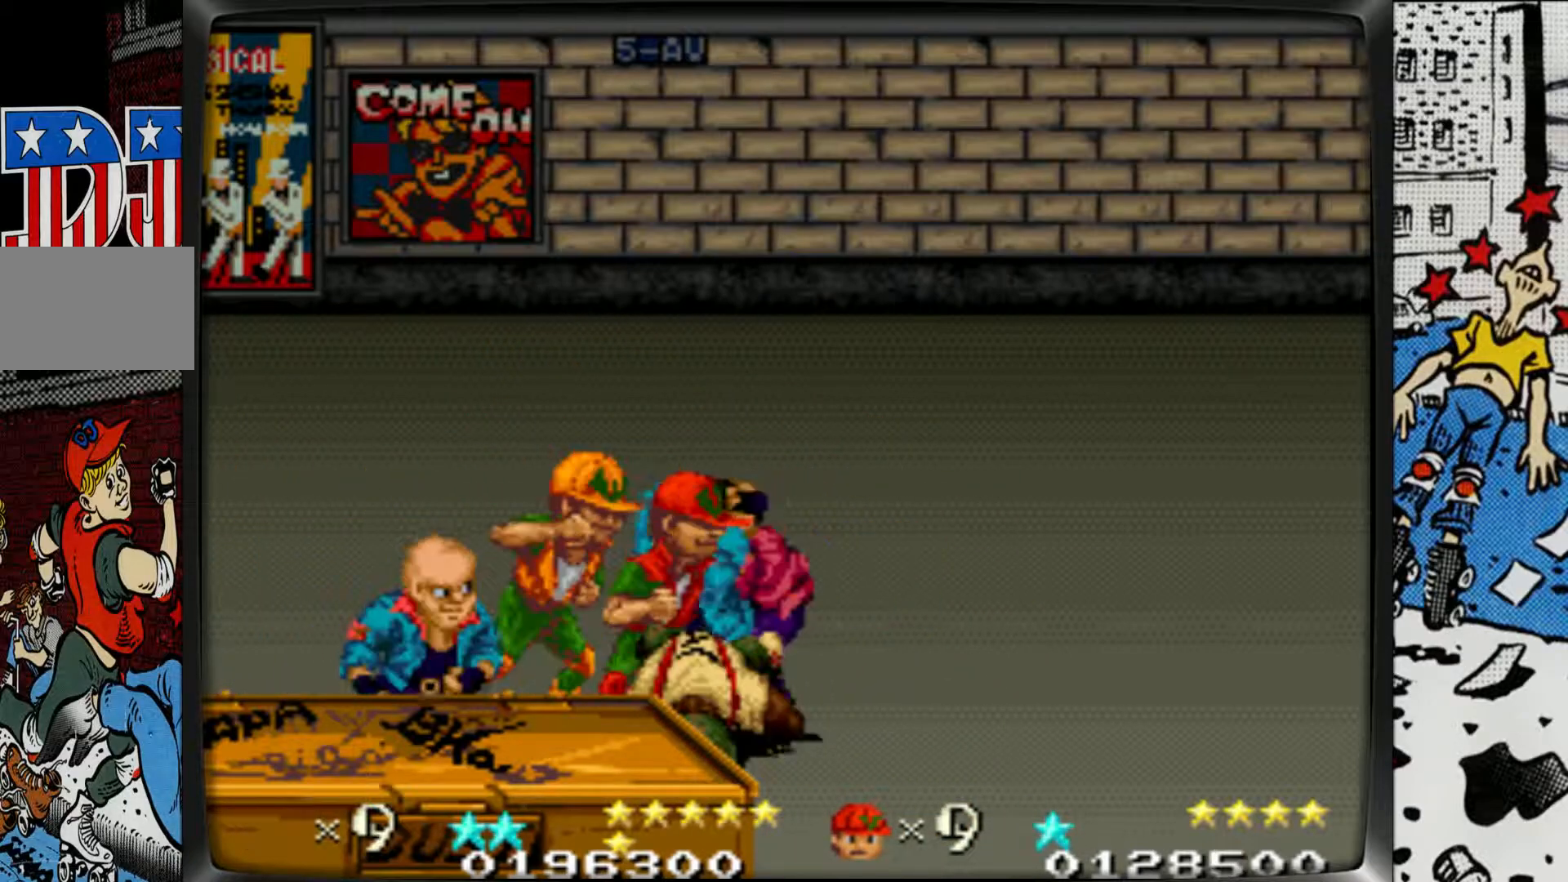
{"buttons": [], "left_stick": "up-right", "events": [[33, "L1", "down"], [83, "left_stick", "up-right"], [300, "L1", "up"], [367, "L1", "down"], [483, "L1", "up"]]}
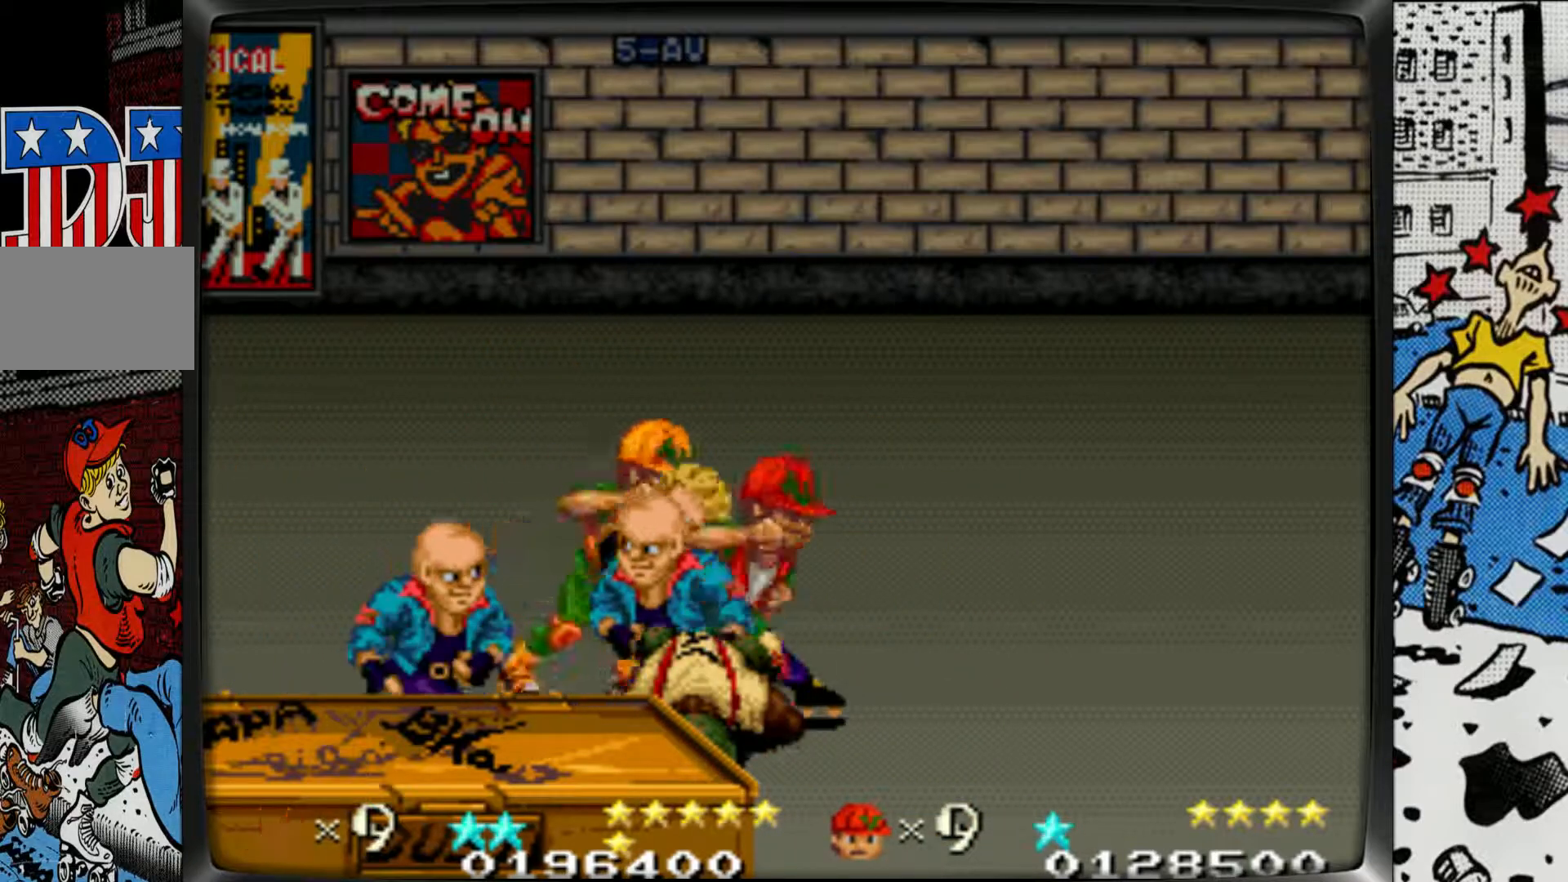
{"buttons": ["L1"], "left_stick": "left", "events": [[50, "L1", "down"], [167, "L1", "up"], [217, "left_stick", "right"], [333, "left_stick", "center"], [383, "left_stick", "left"], [450, "L1", "down"]]}
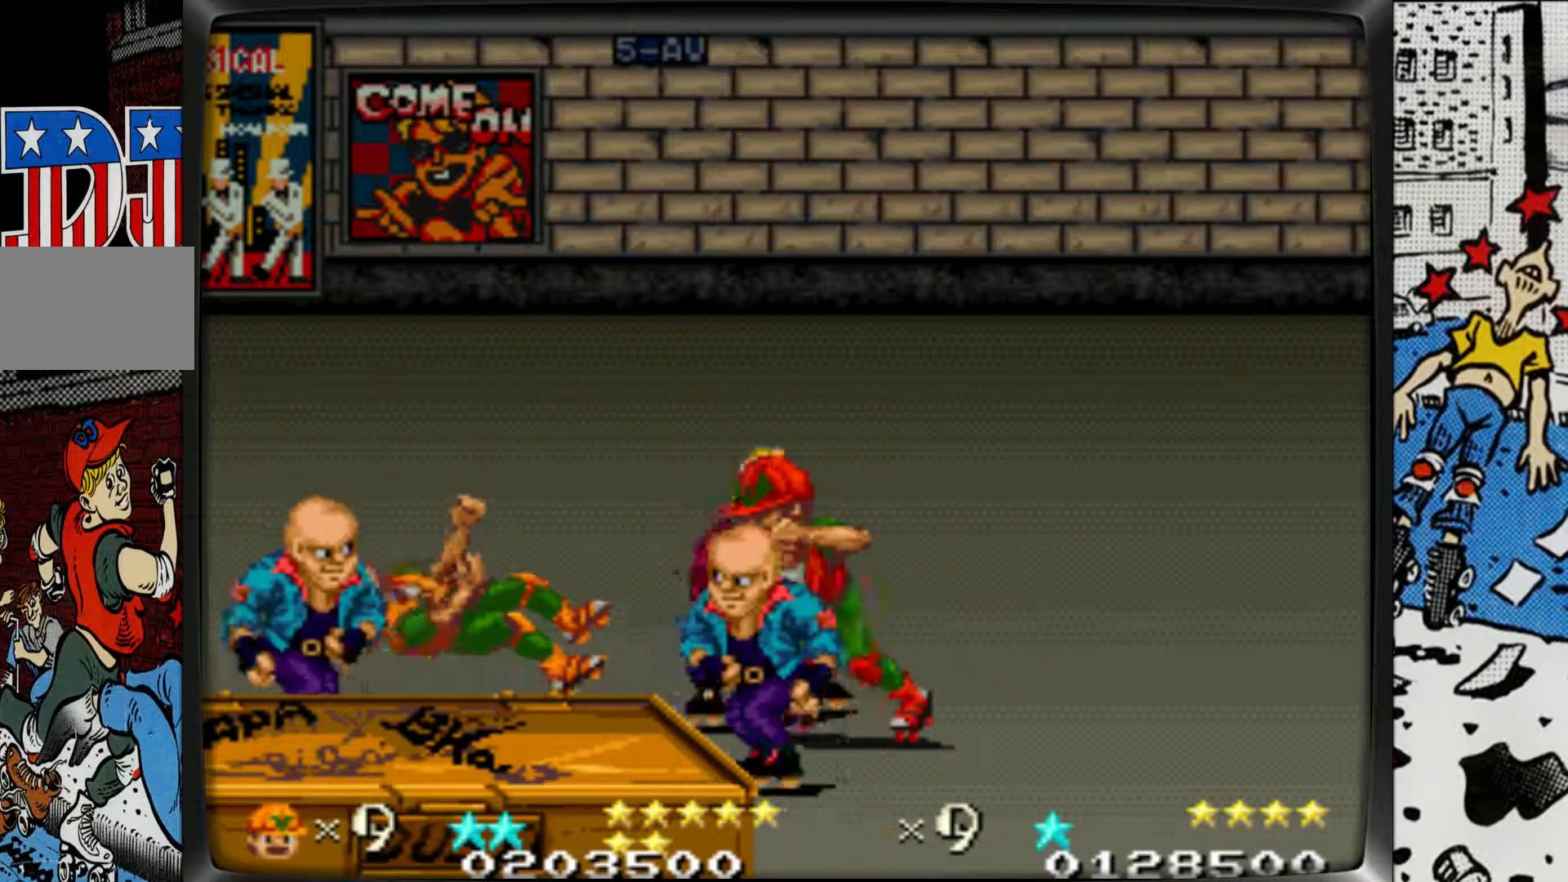
{"buttons": ["L1"], "left_stick": "left", "events": [[17, "L1", "up"], [100, "L1", "down"], [350, "L1", "up"], [417, "L1", "down"]]}